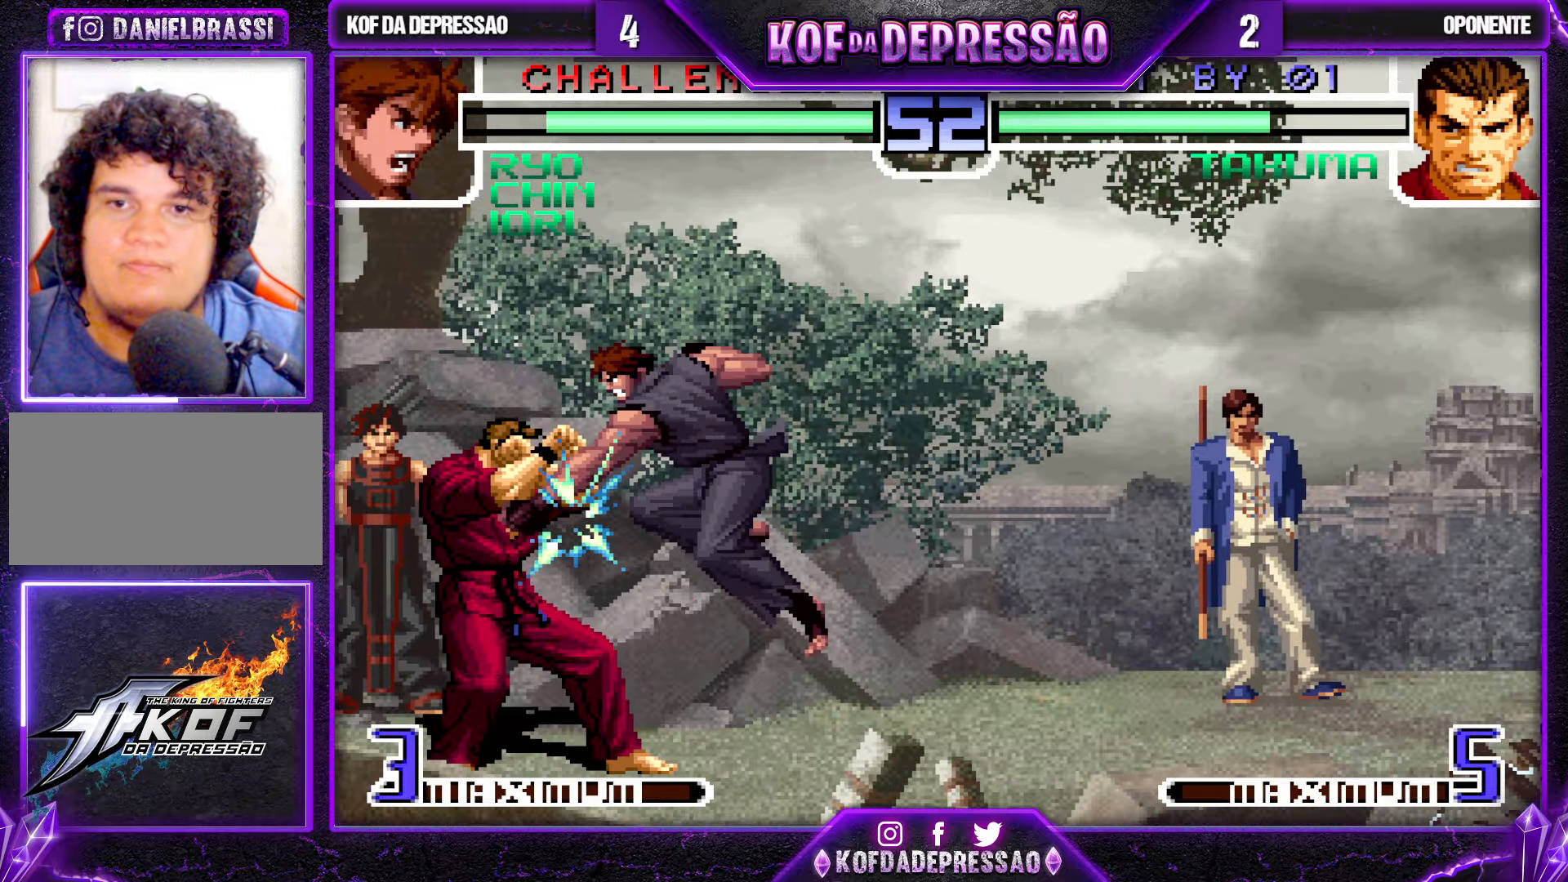
Gameplay with a controller (arcade stick); each line is a JSON object with the inputs held at the frame after it. "events" lists button and stick changes between this image and that frame as [ms after this image, input, new state], when the widget could be followed in between. Not read: L3 R3.
{"buttons": [], "left_stick": "center", "events": [[67, "left_stick", "center"], [184, "SQUARE", "down"], [184, "TRIANGLE", "down"], [217, "SQUARE", "up"], [250, "TRIANGLE", "up"]]}
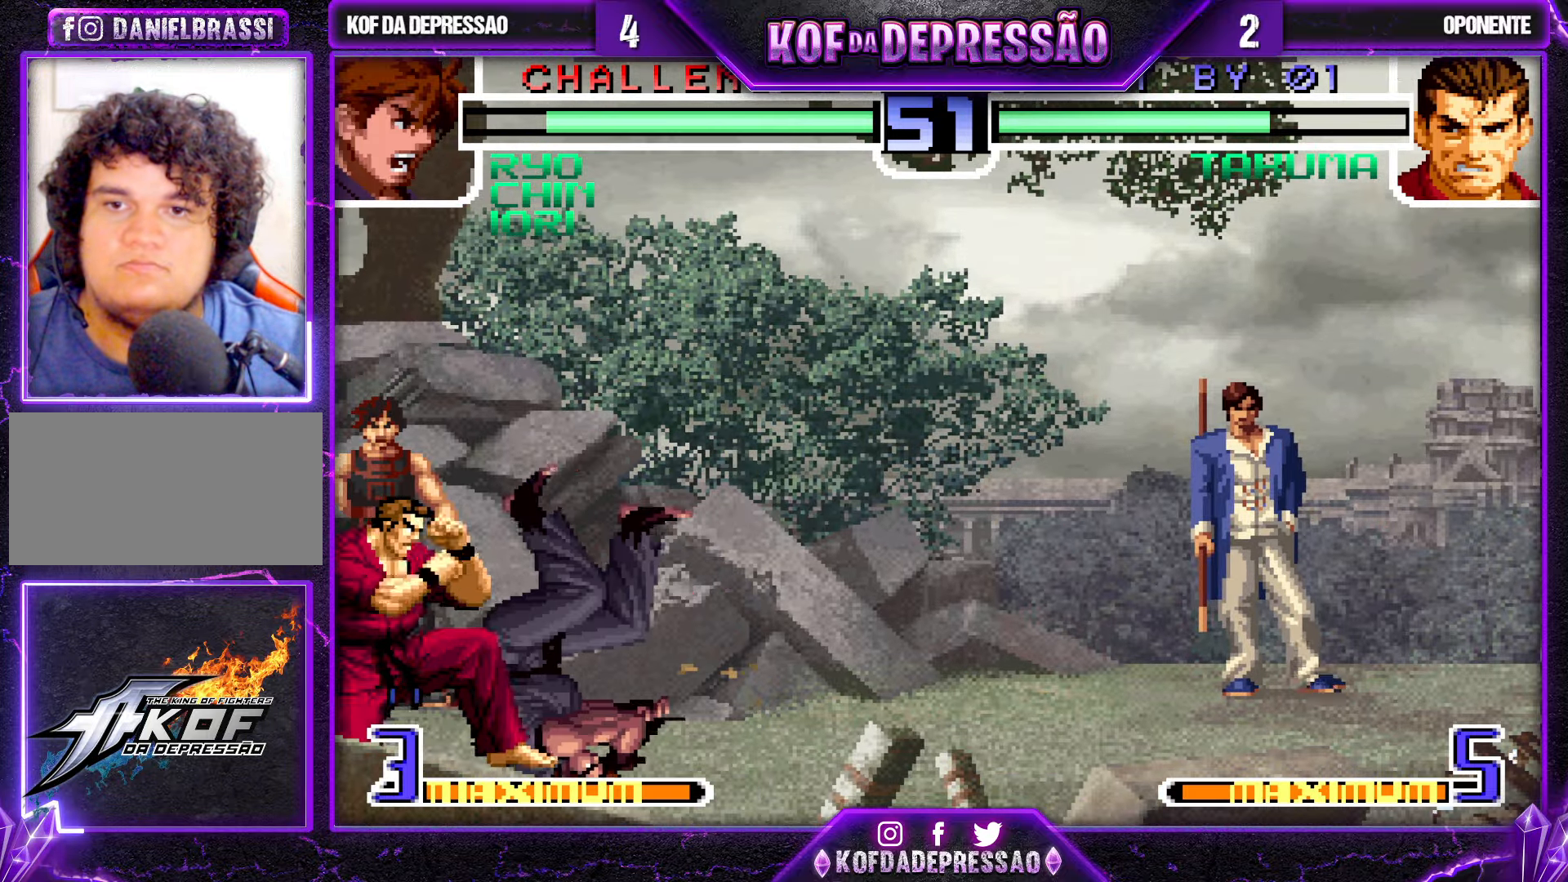
{"buttons": [], "left_stick": "down", "events": [[184, "left_stick", "down"], [234, "TRIANGLE", "down"], [317, "TRIANGLE", "up"]]}
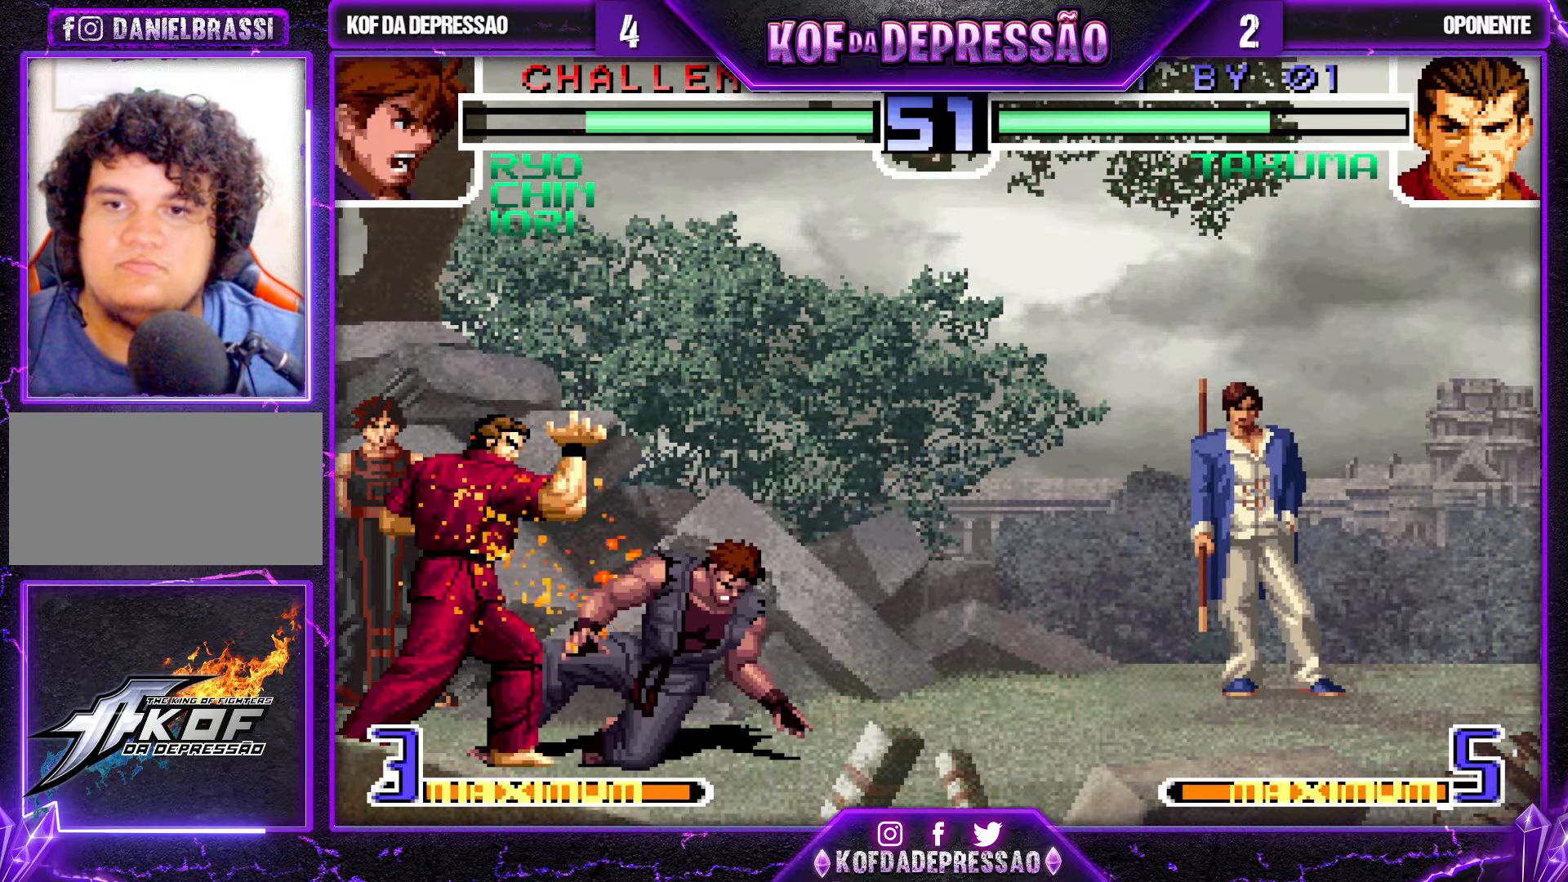
{"buttons": [], "left_stick": "center", "events": [[67, "TRIANGLE", "down"], [150, "TRIANGLE", "up"], [334, "left_stick", "up-left"], [417, "left_stick", "center"]]}
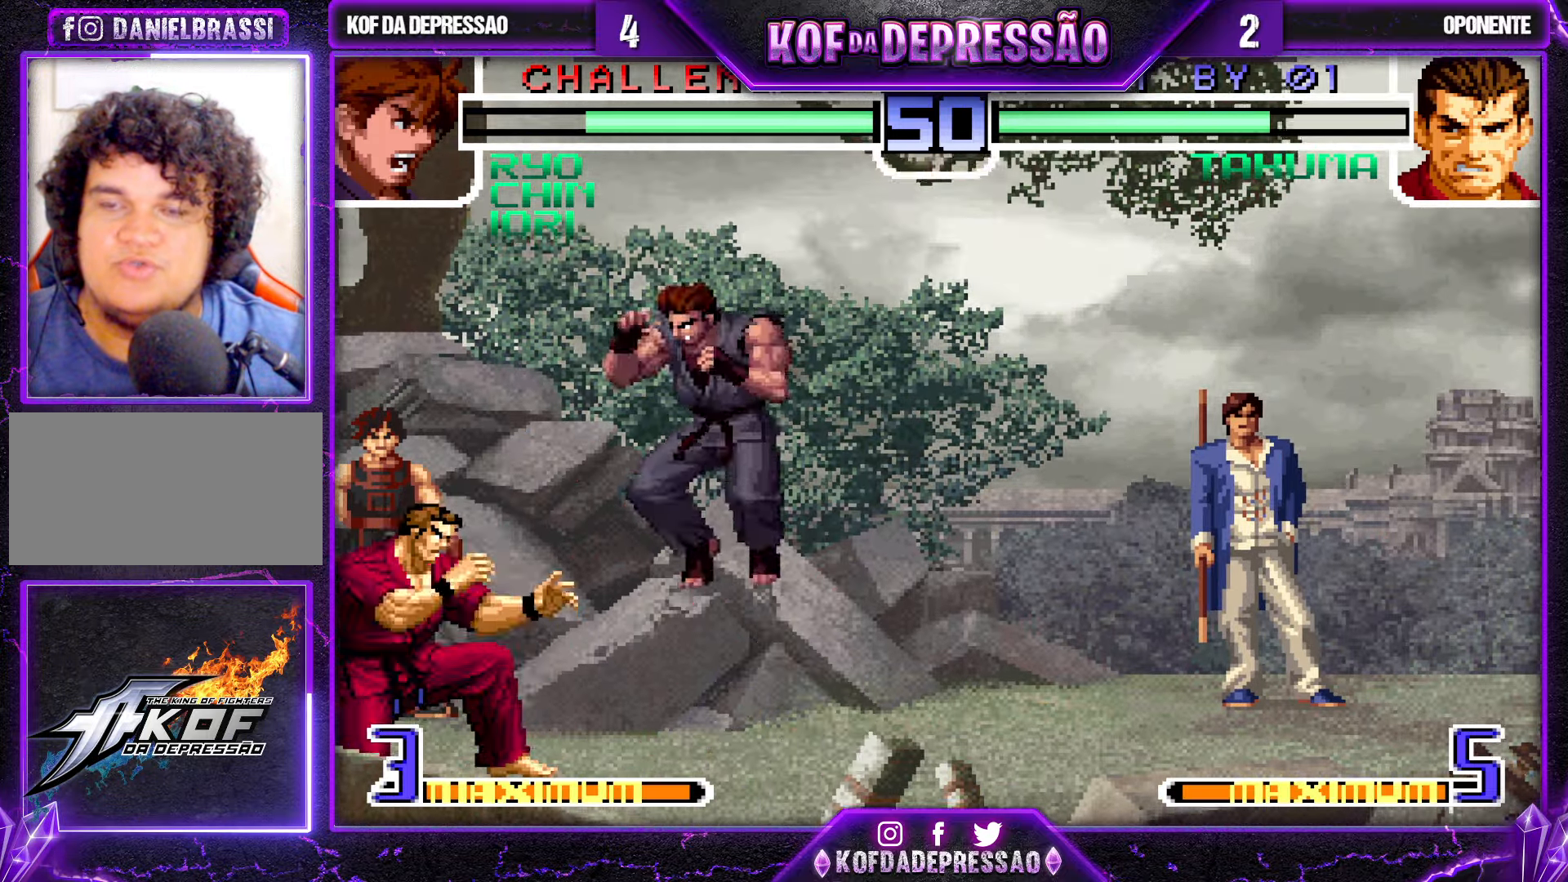
{"buttons": [], "left_stick": "right", "events": [[134, "R1", "down"], [234, "R1", "up"], [450, "left_stick", "right"]]}
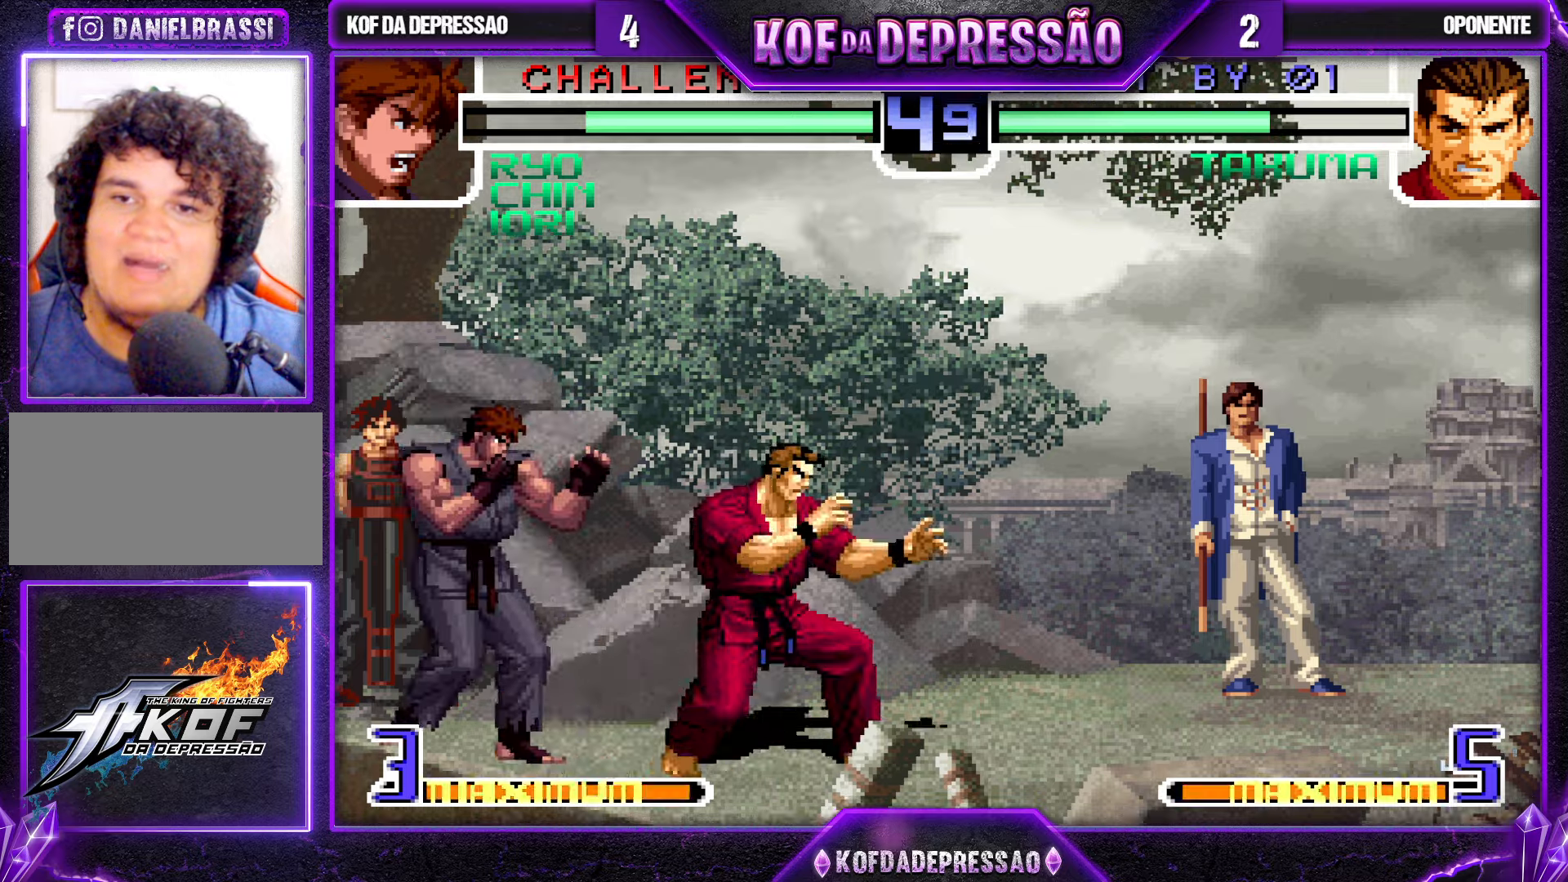
{"buttons": ["SQUARE"], "left_stick": "down-right", "events": [[150, "R1", "down"], [166, "left_stick", "down-right"], [266, "R1", "up"], [466, "SQUARE", "down"]]}
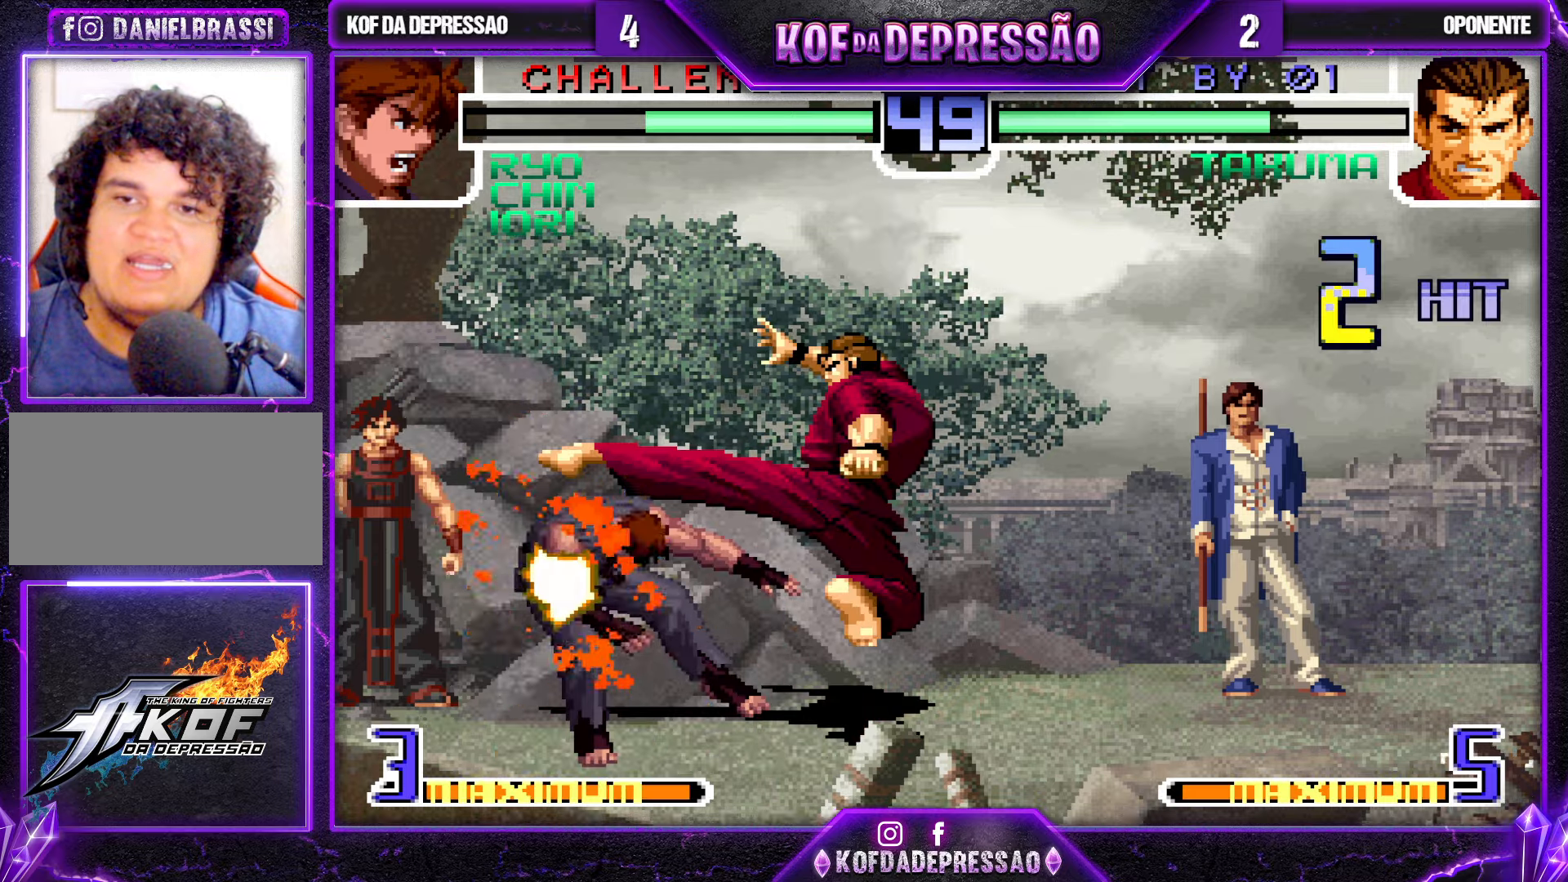
{"buttons": ["CROSS", "SQUARE", "TRIANGLE"], "left_stick": "center", "events": [[50, "SQUARE", "up"], [66, "left_stick", "center"], [283, "TRIANGLE", "down"], [300, "SQUARE", "down"], [316, "CROSS", "down"], [316, "SQUARE", "up"], [333, "CROSS", "up"], [350, "TRIANGLE", "up"], [483, "CROSS", "down"], [483, "SQUARE", "down"], [483, "TRIANGLE", "down"]]}
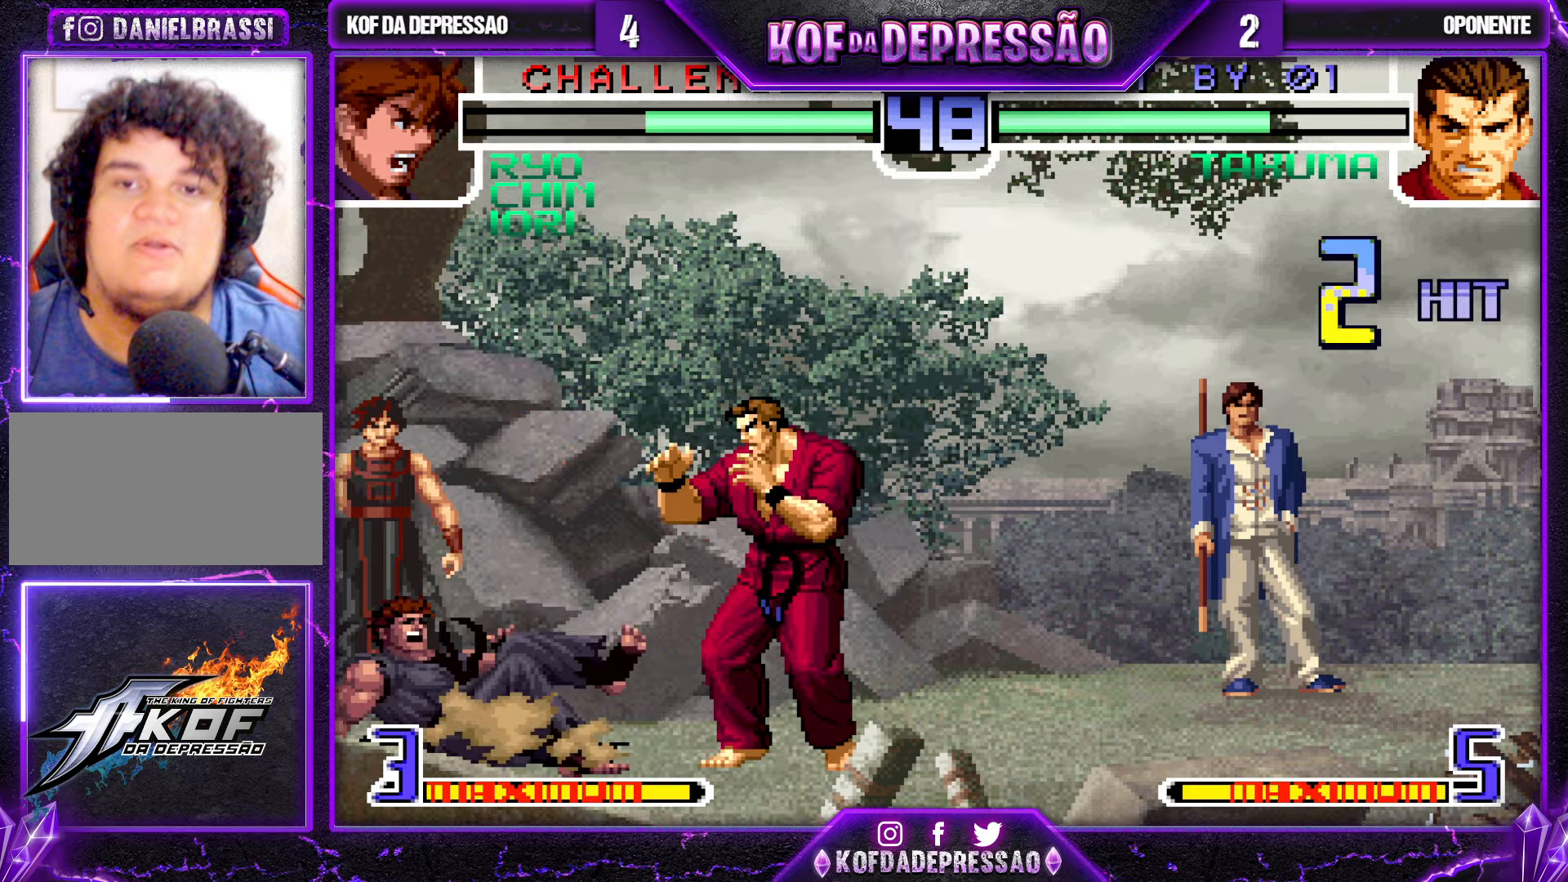
{"buttons": [], "left_stick": "center", "events": [[50, "SQUARE", "up"], [50, "TRIANGLE", "up"], [66, "CROSS", "up"], [133, "TRIANGLE", "down"], [150, "SQUARE", "down"], [166, "CROSS", "down"], [200, "TRIANGLE", "up"], [233, "SQUARE", "up"], [266, "SQUARE", "down"], [266, "TRIANGLE", "down"], [383, "CROSS", "up"], [416, "SQUARE", "up"], [500, "TRIANGLE", "up"]]}
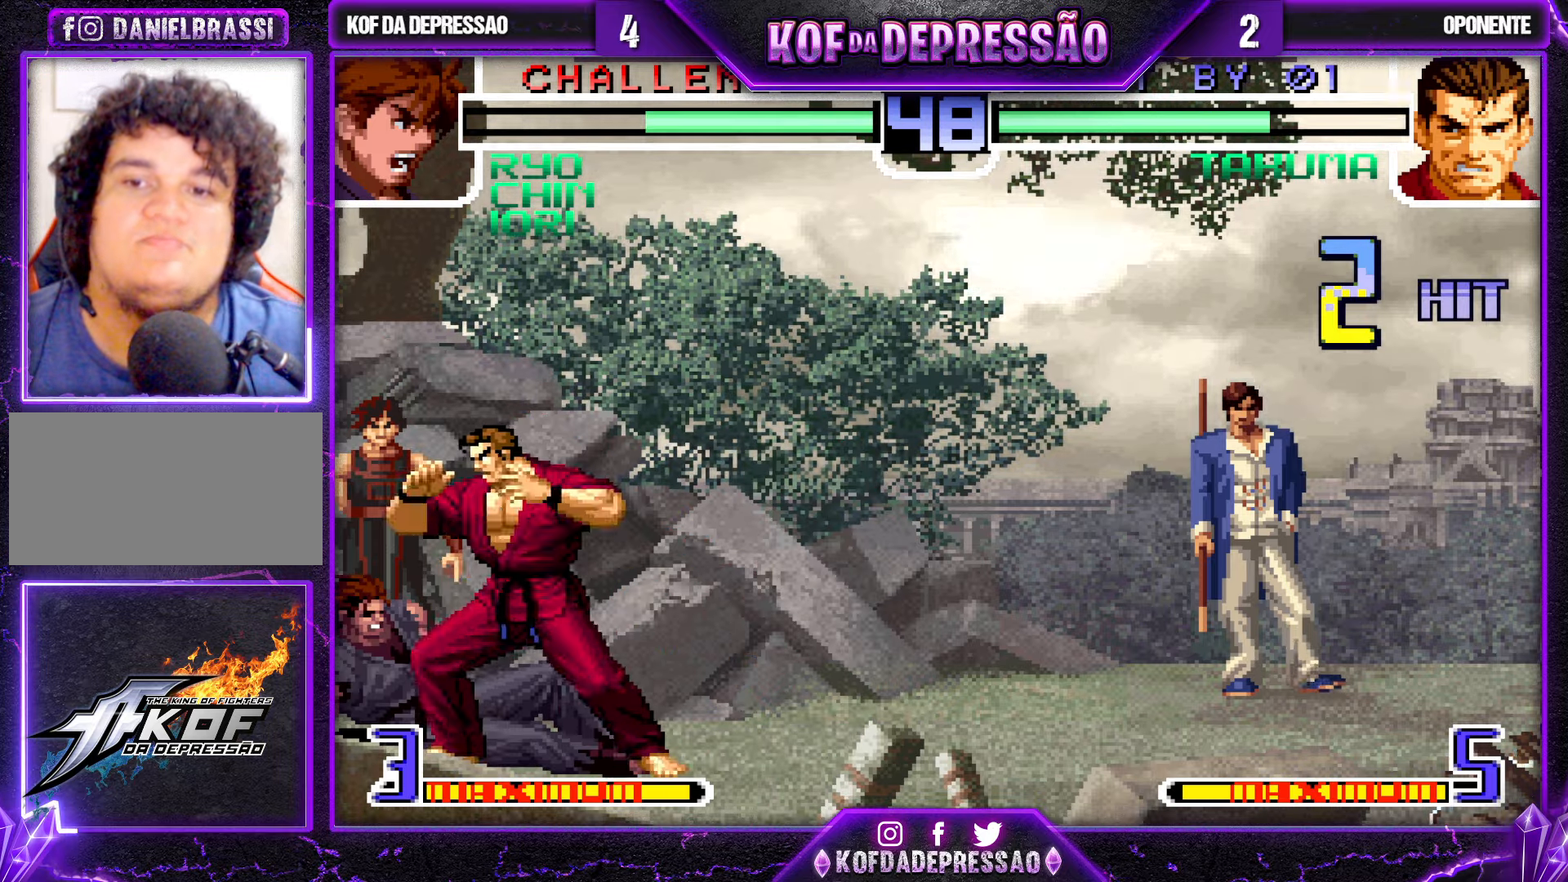
{"buttons": [], "left_stick": "left", "events": [[133, "left_stick", "left"], [183, "left_stick", "down-left"], [383, "left_stick", "left"]]}
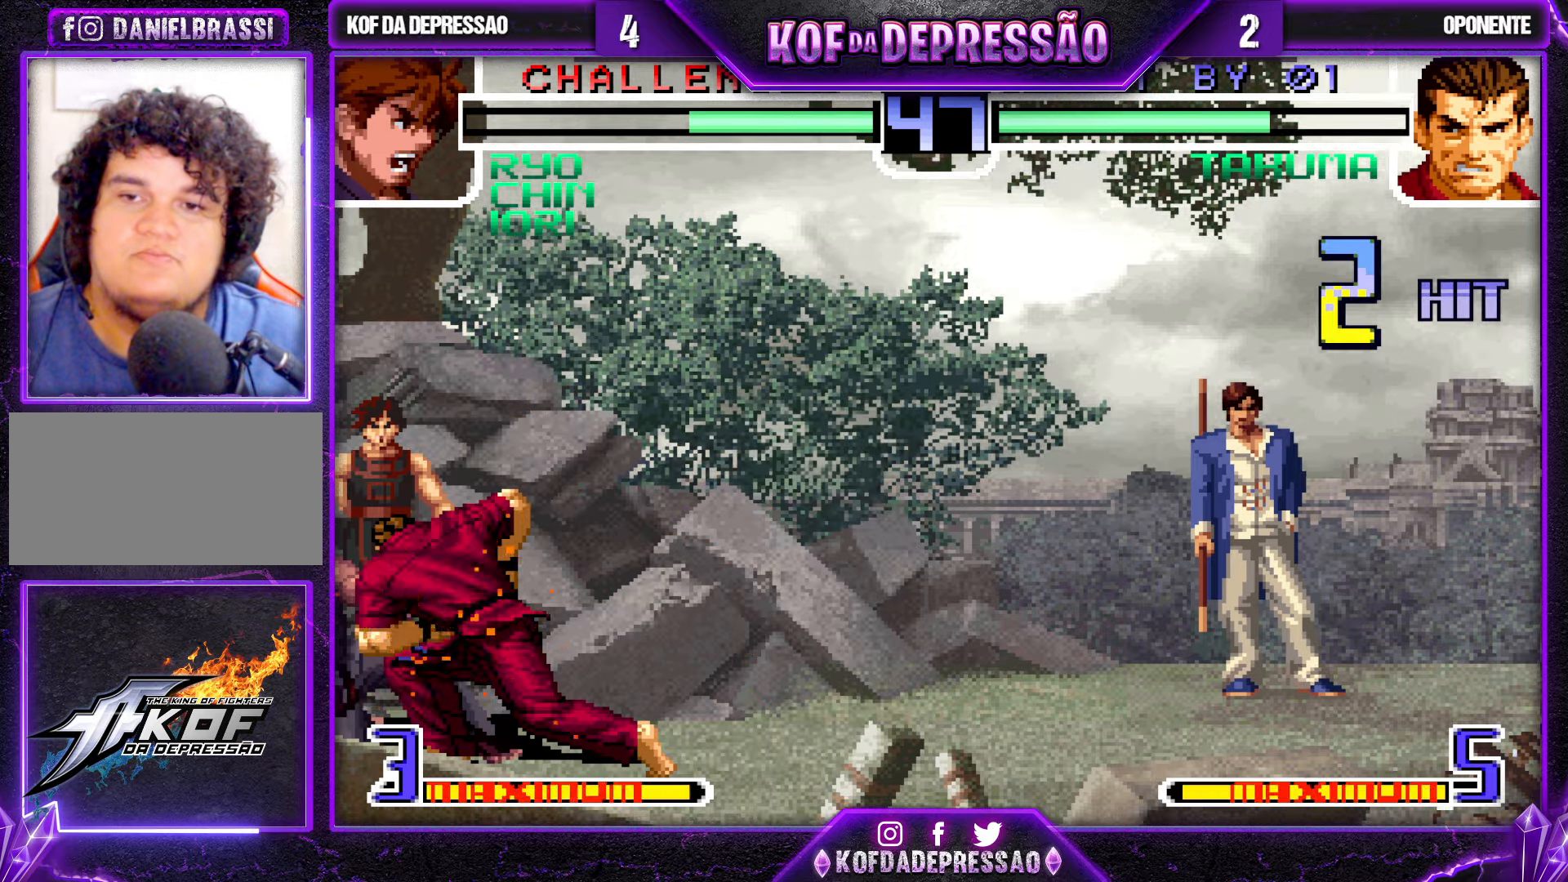
{"buttons": [], "left_stick": "up-left", "events": [[150, "left_stick", "down-left"], [416, "left_stick", "up-left"]]}
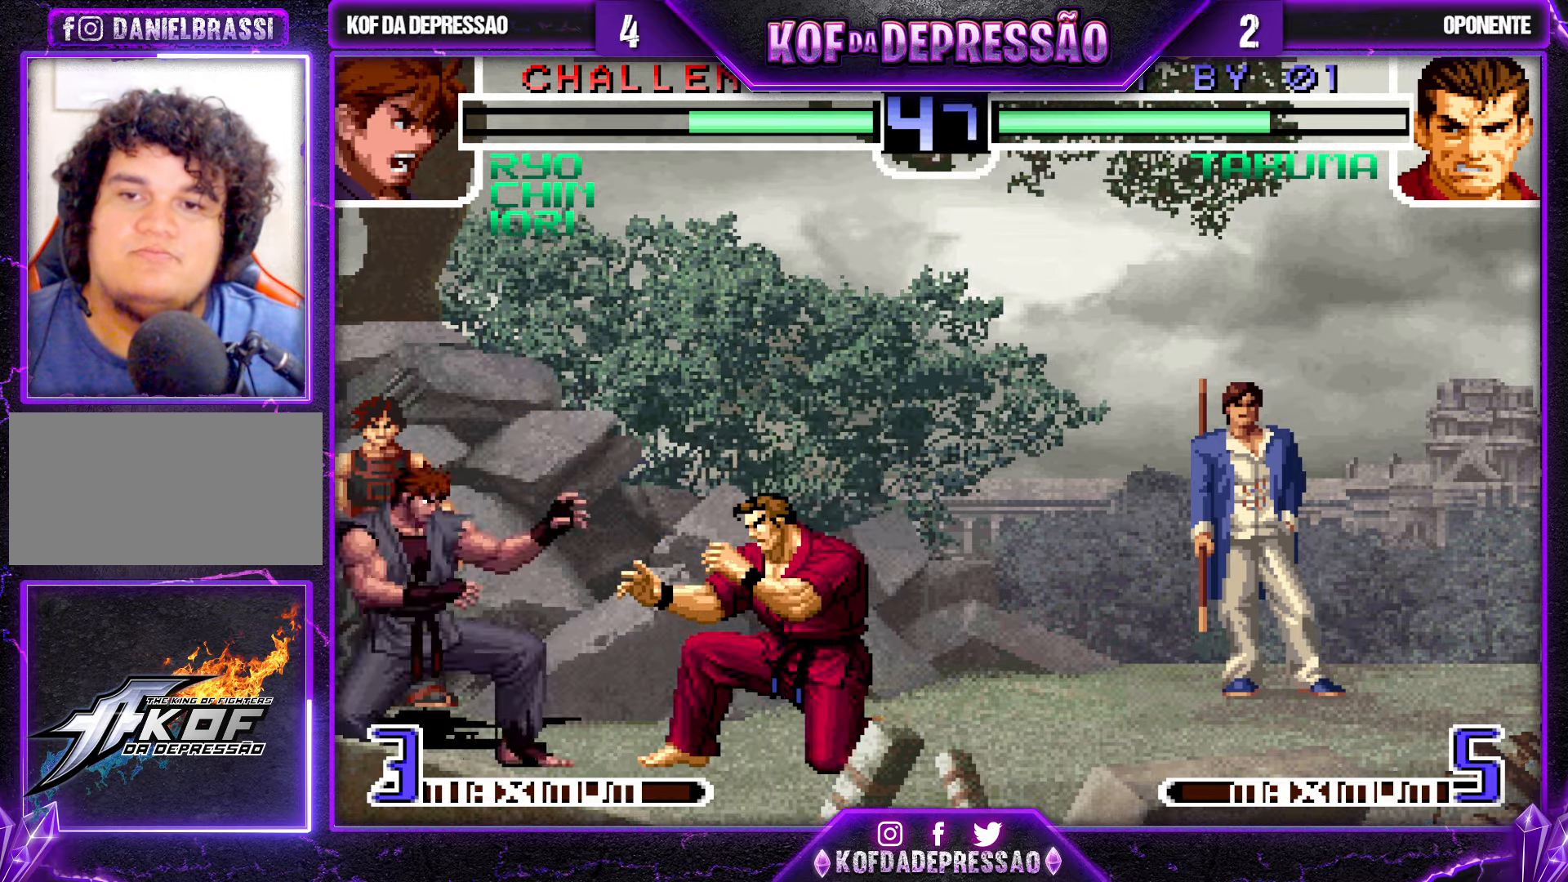
{"buttons": [], "left_stick": "center", "events": [[300, "CROSS", "down"], [300, "R1", "down"], [300, "left_stick", "center"], [450, "CROSS", "up"], [466, "R1", "up"]]}
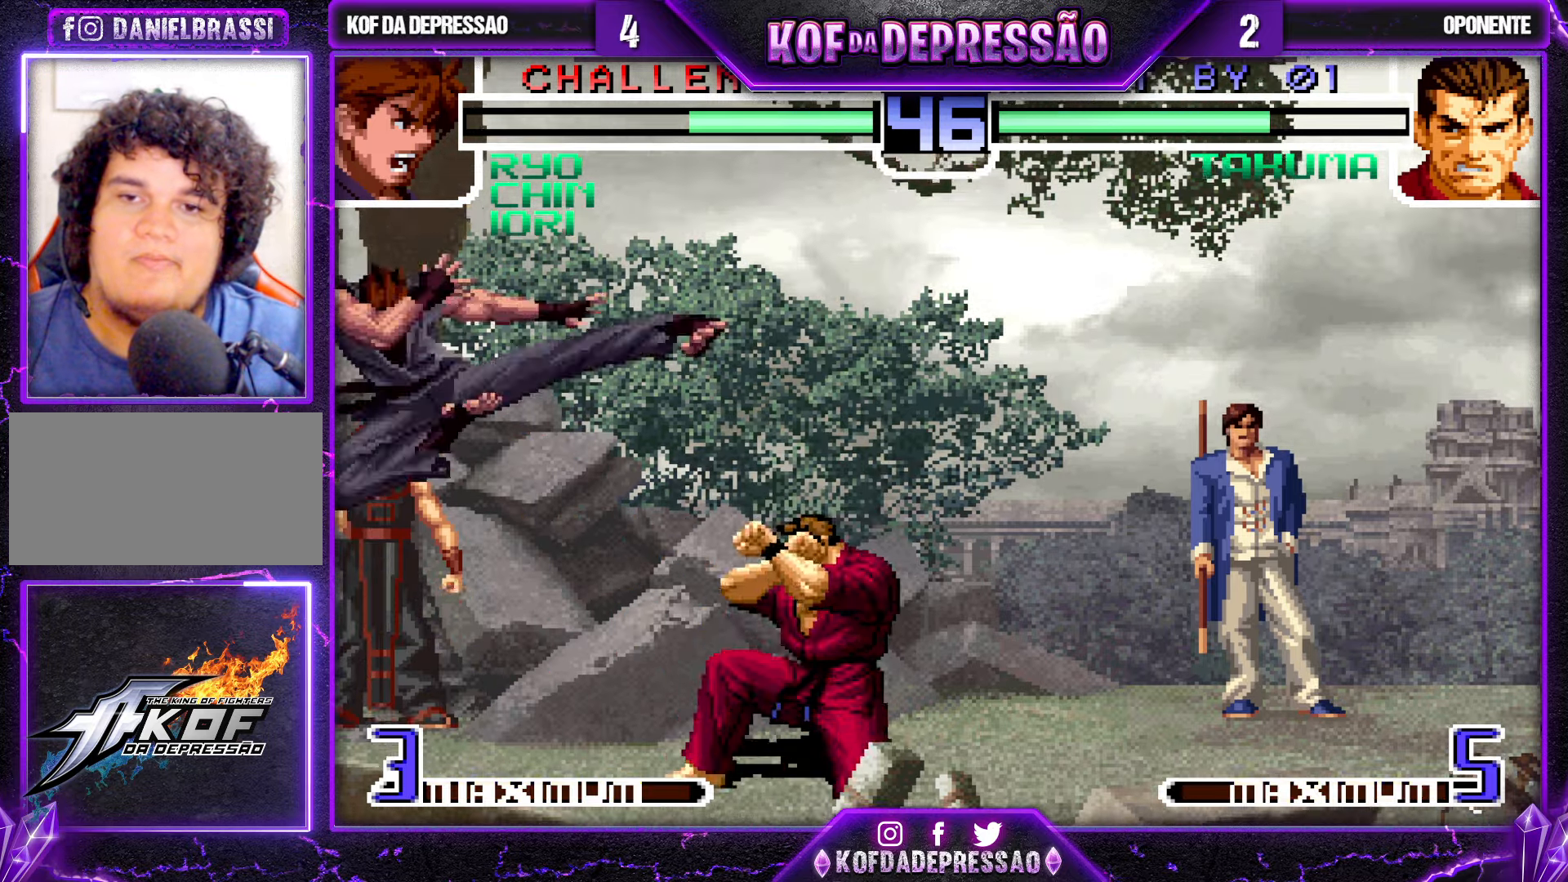
{"buttons": [], "left_stick": "up-right", "events": [[83, "left_stick", "down"], [183, "left_stick", "up-right"]]}
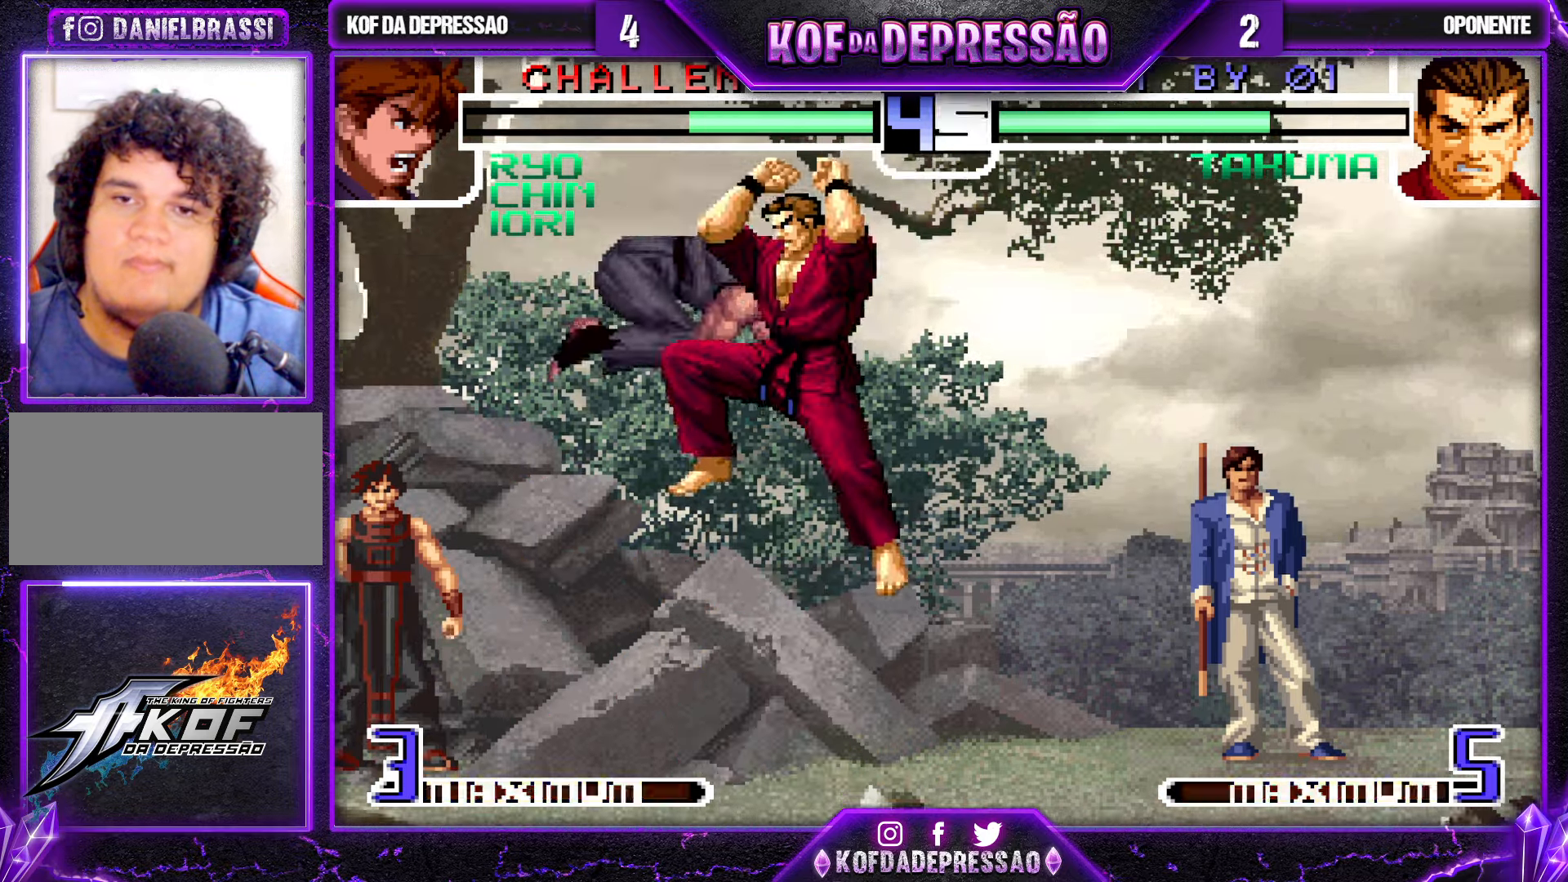
{"buttons": ["TRIANGLE"], "left_stick": "down", "events": [[83, "R1", "down"], [116, "left_stick", "center"], [250, "R1", "up"], [350, "left_stick", "right"], [416, "TRIANGLE", "down"], [450, "left_stick", "down"]]}
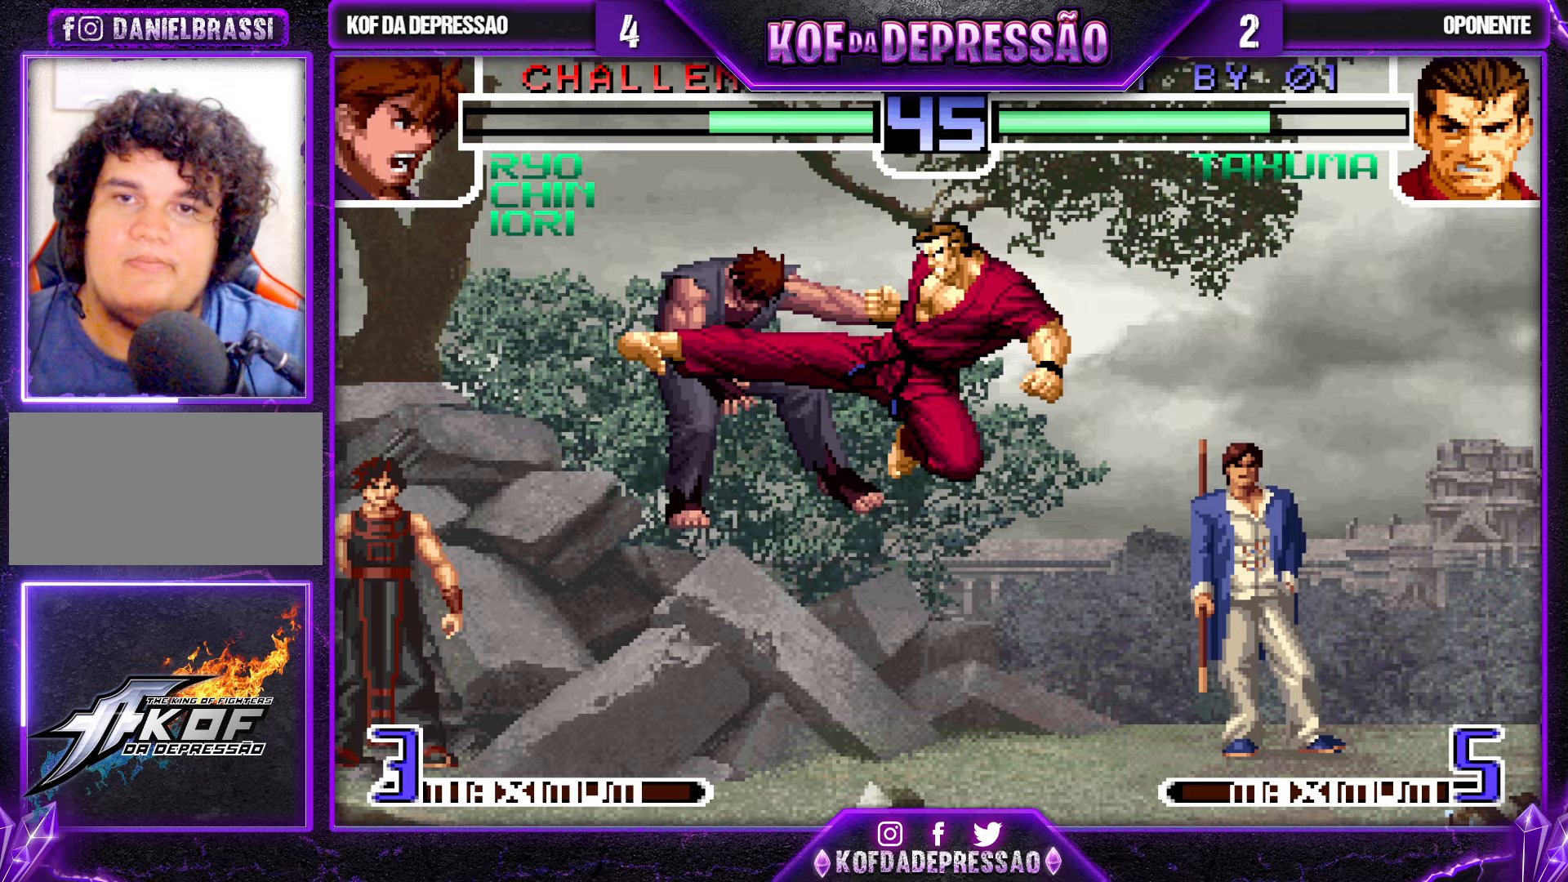
{"buttons": [], "left_stick": "down-left", "events": [[50, "TRIANGLE", "up"], [117, "left_stick", "center"], [417, "left_stick", "down-left"]]}
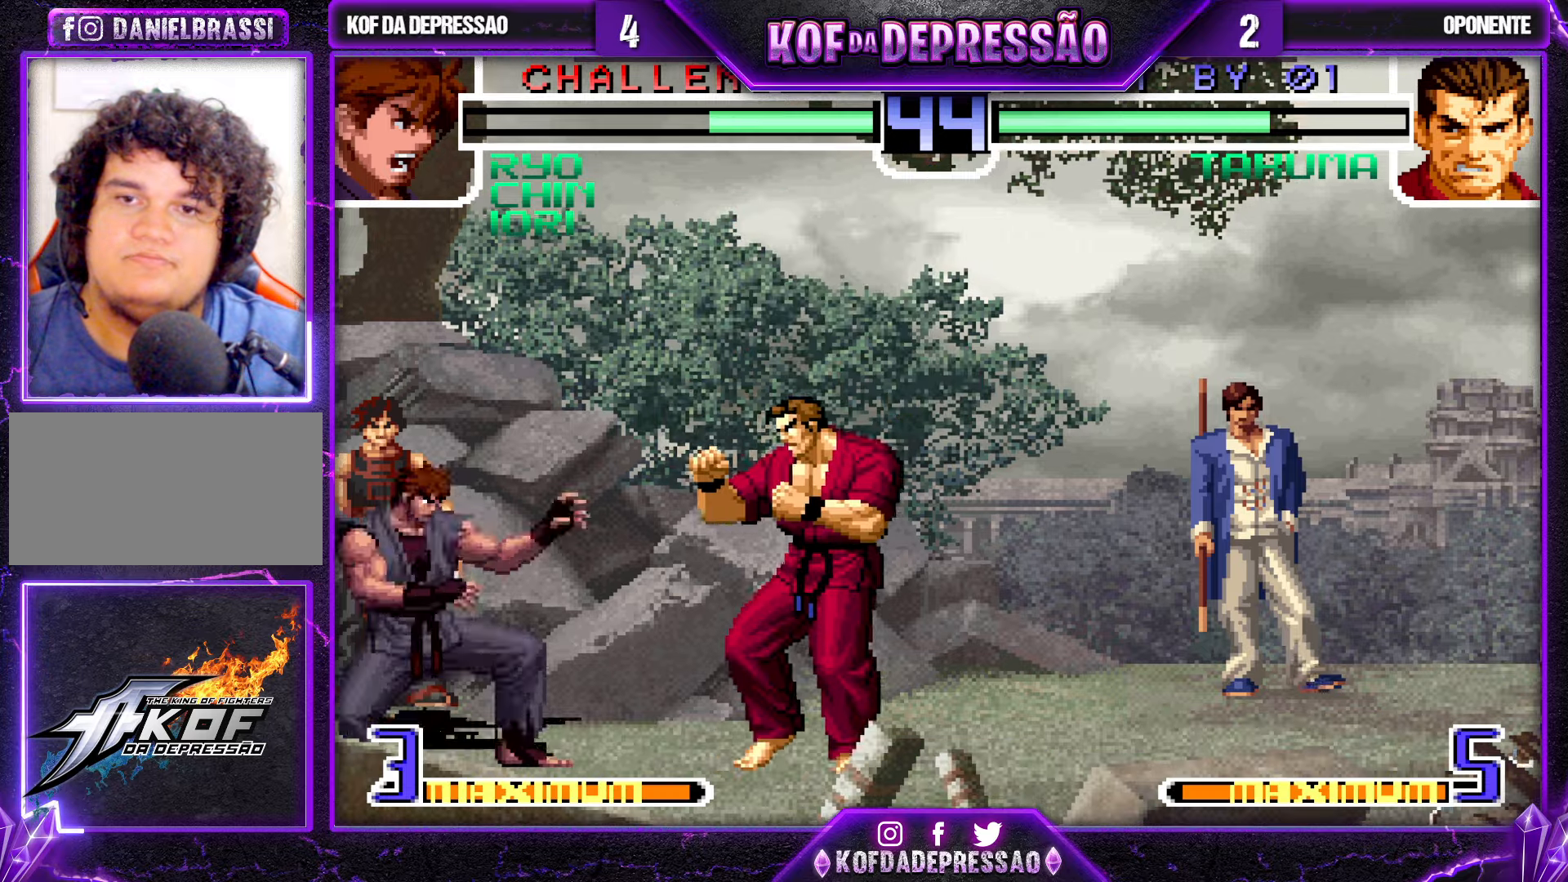
{"buttons": [], "left_stick": "left", "events": [[317, "left_stick", "left"]]}
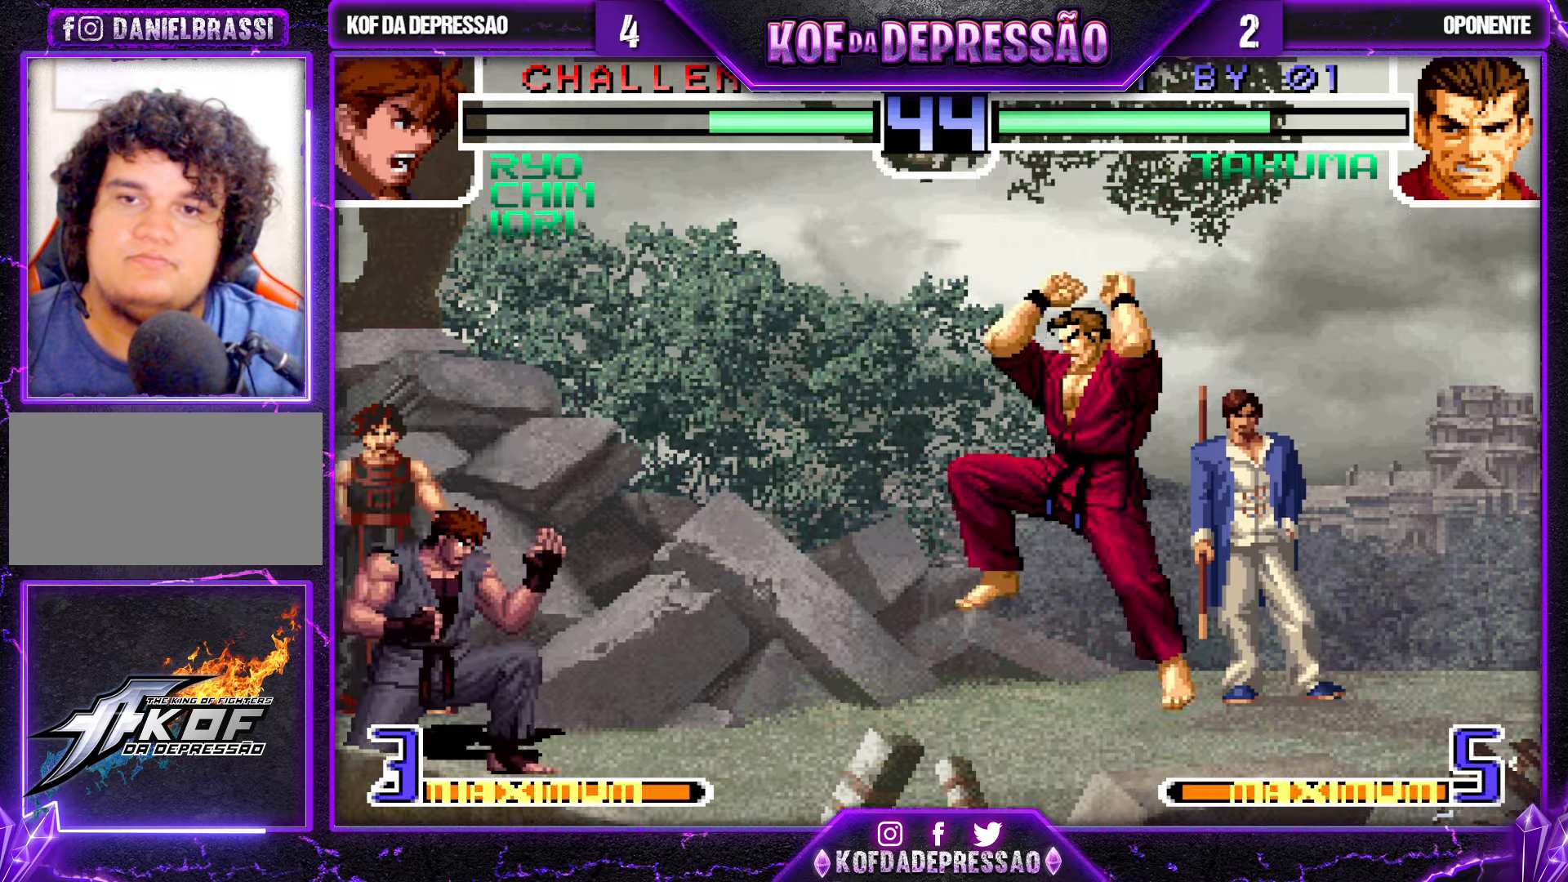
{"buttons": [], "left_stick": "left", "events": []}
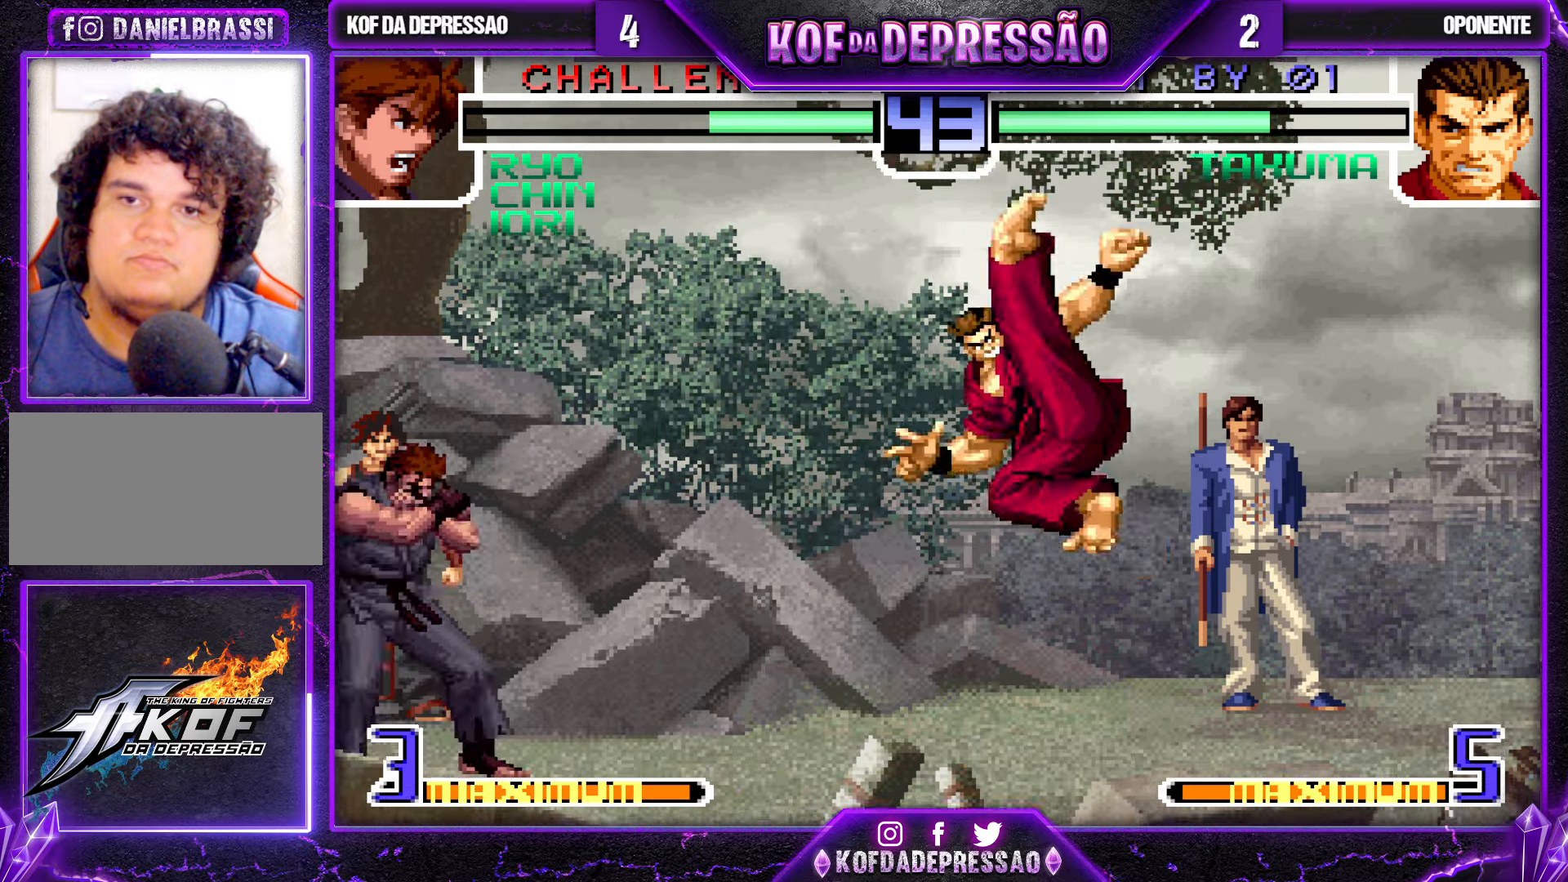
{"buttons": [], "left_stick": "center", "events": [[317, "left_stick", "center"]]}
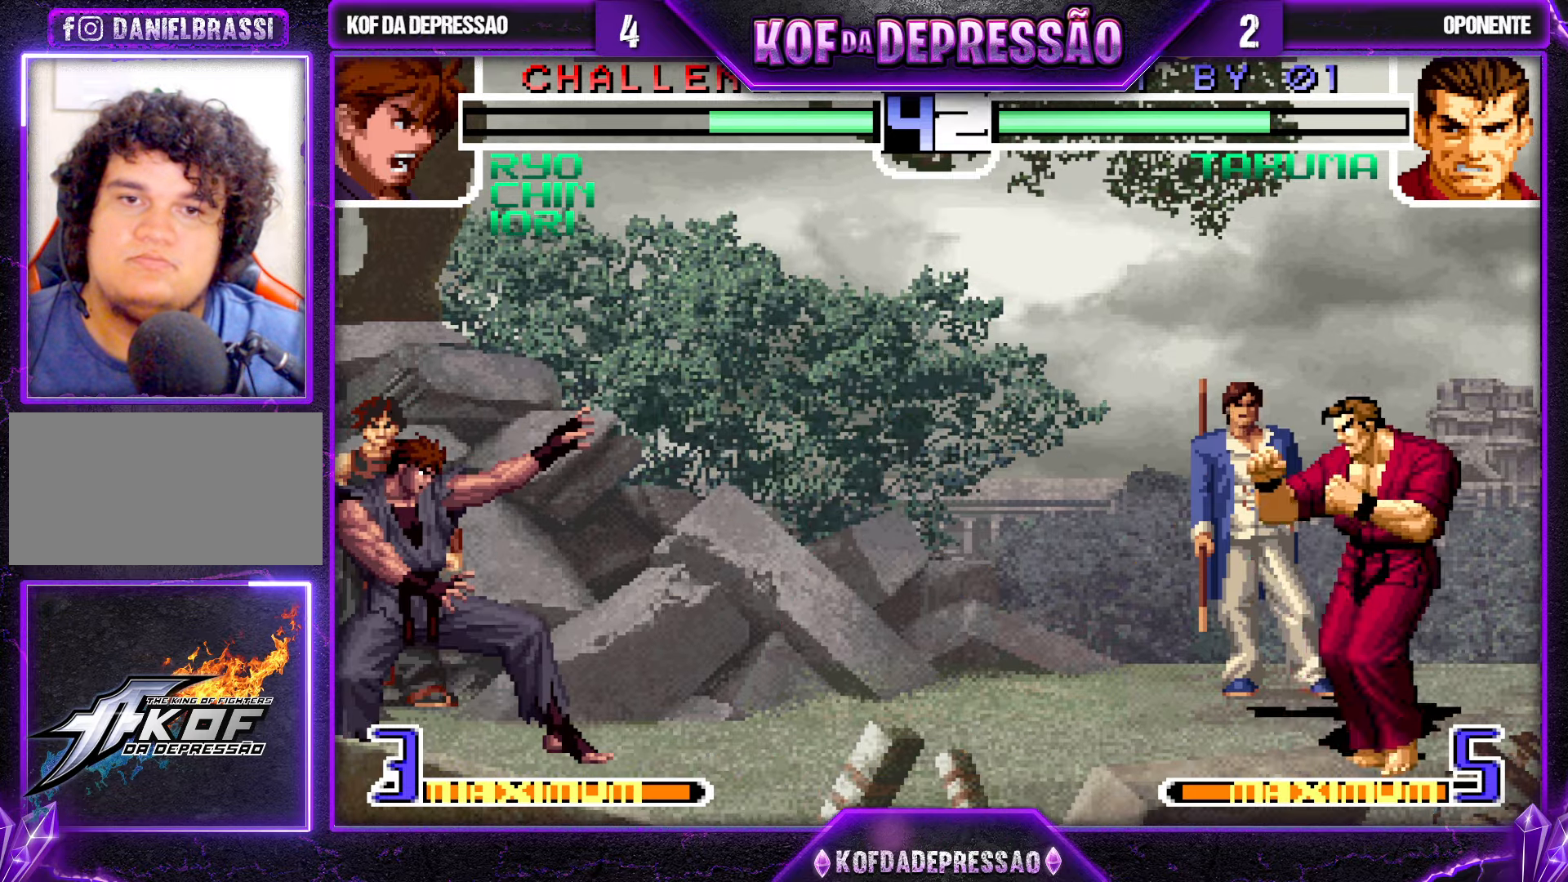
{"buttons": [], "left_stick": "left", "events": [[233, "left_stick", "right"], [350, "left_stick", "center"], [400, "left_stick", "left"]]}
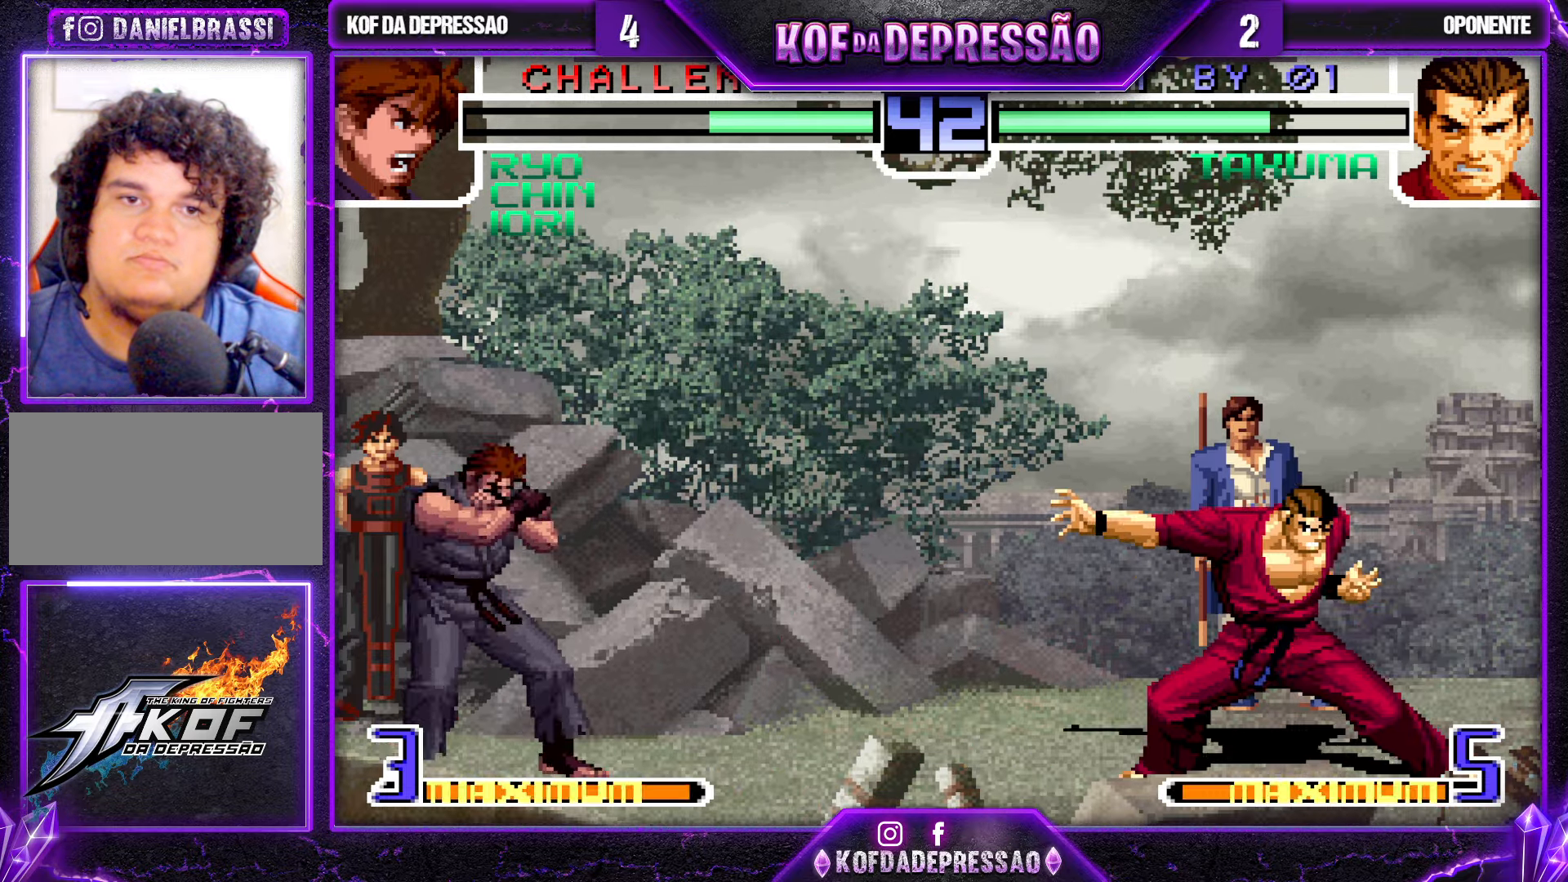
{"buttons": [], "left_stick": "right", "events": [[50, "left_stick", "center"], [383, "left_stick", "right"]]}
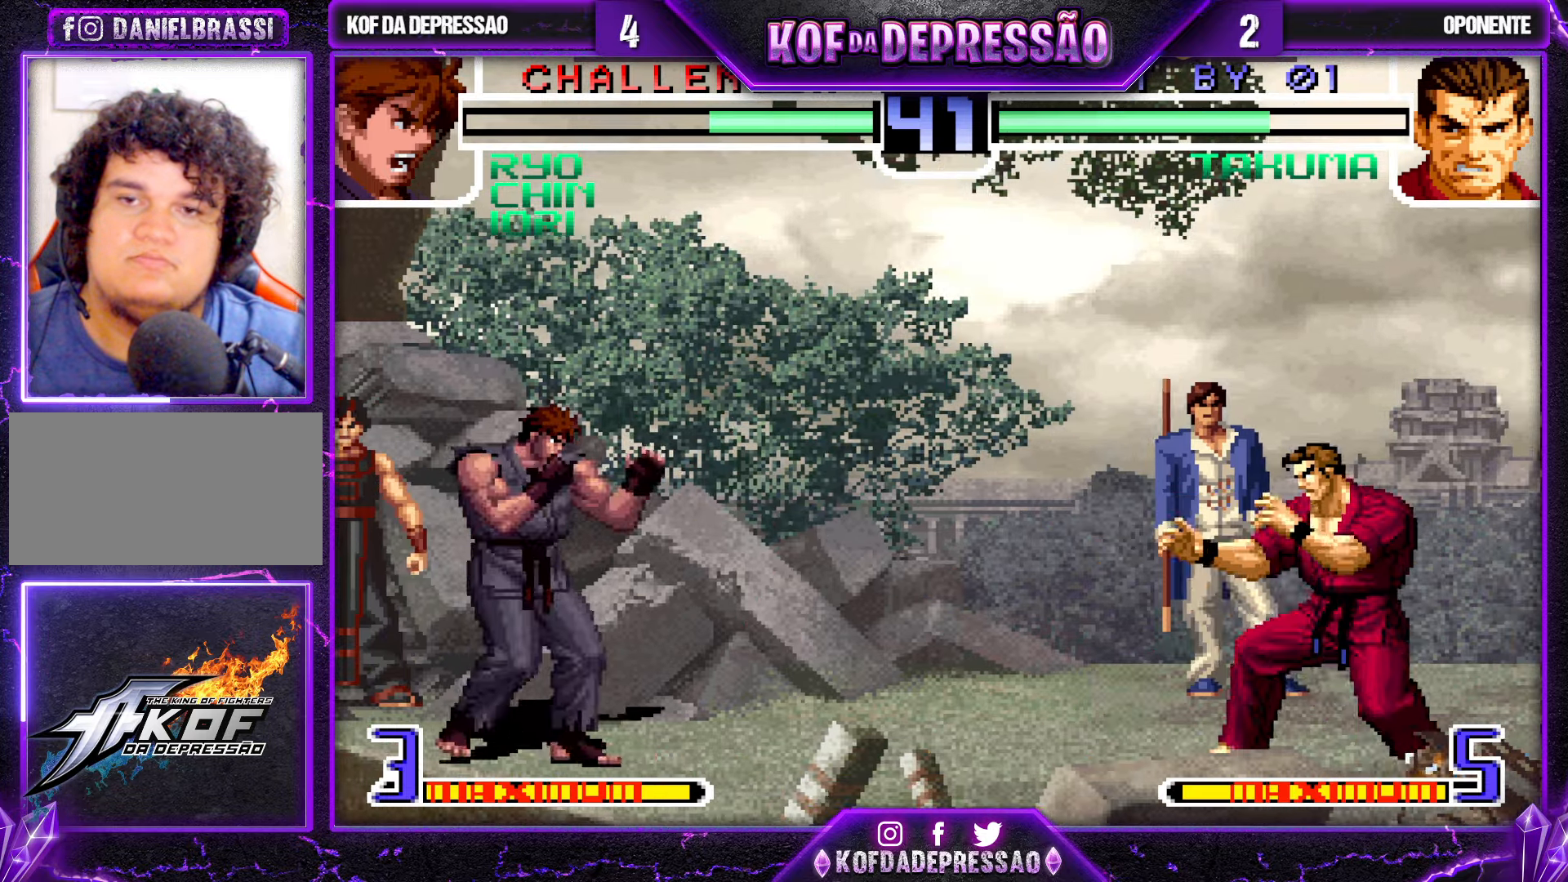
{"buttons": [], "left_stick": "center", "events": [[17, "left_stick", "center"], [83, "left_stick", "left"], [250, "left_stick", "center"]]}
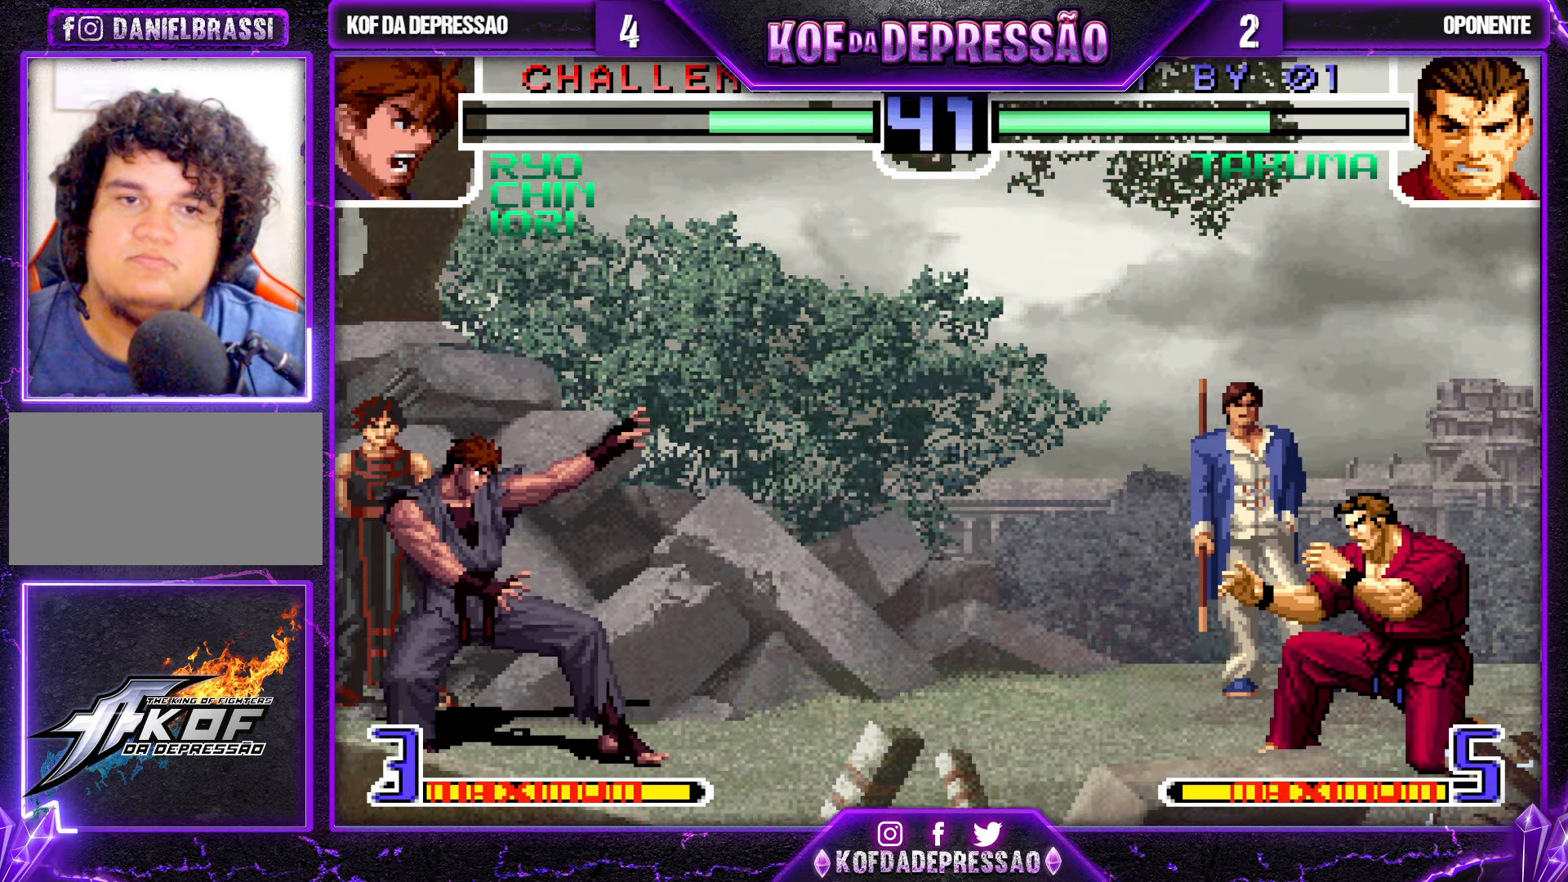
{"buttons": [], "left_stick": "center", "events": [[67, "left_stick", "left"], [117, "left_stick", "center"]]}
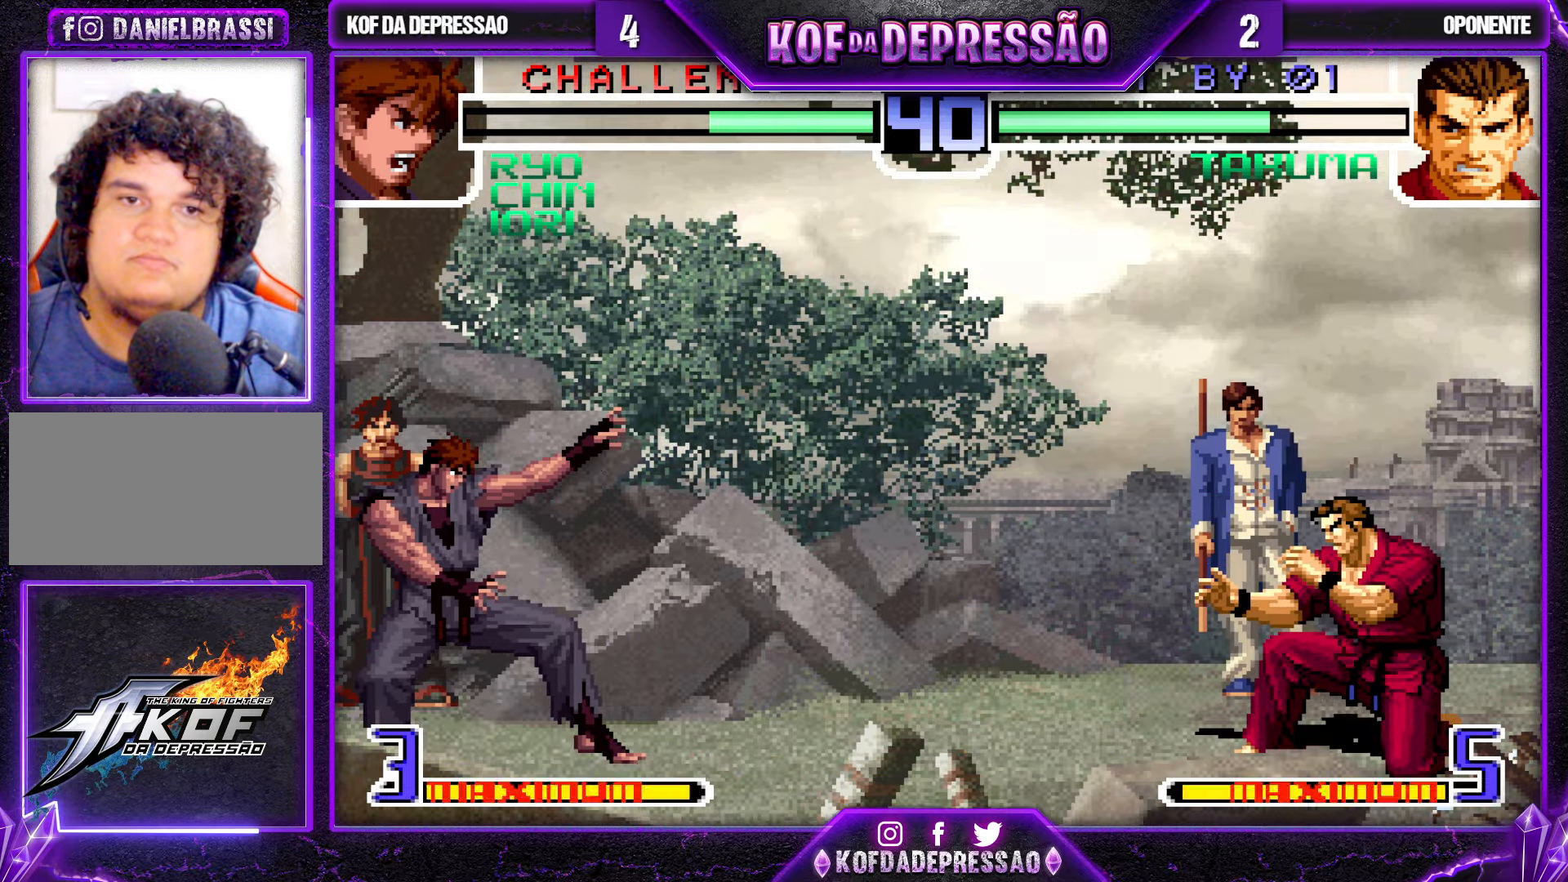
{"buttons": [], "left_stick": "center", "events": []}
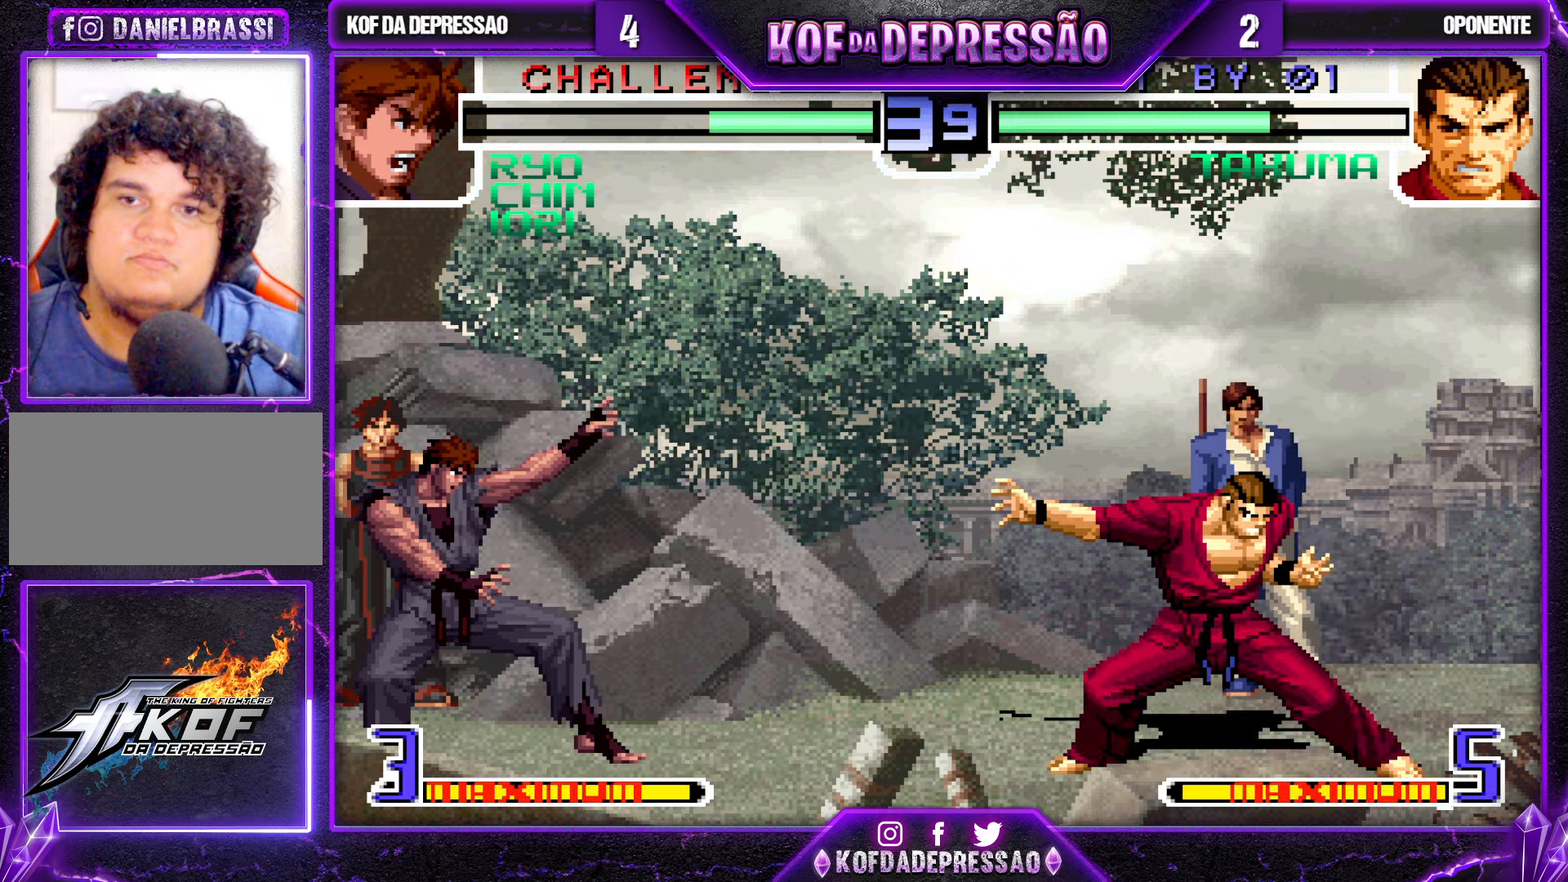
{"buttons": [], "left_stick": "down-right", "events": [[150, "SQUARE", "down"], [234, "SQUARE", "up"], [300, "SQUARE", "down"], [384, "SQUARE", "up"], [500, "left_stick", "down-right"]]}
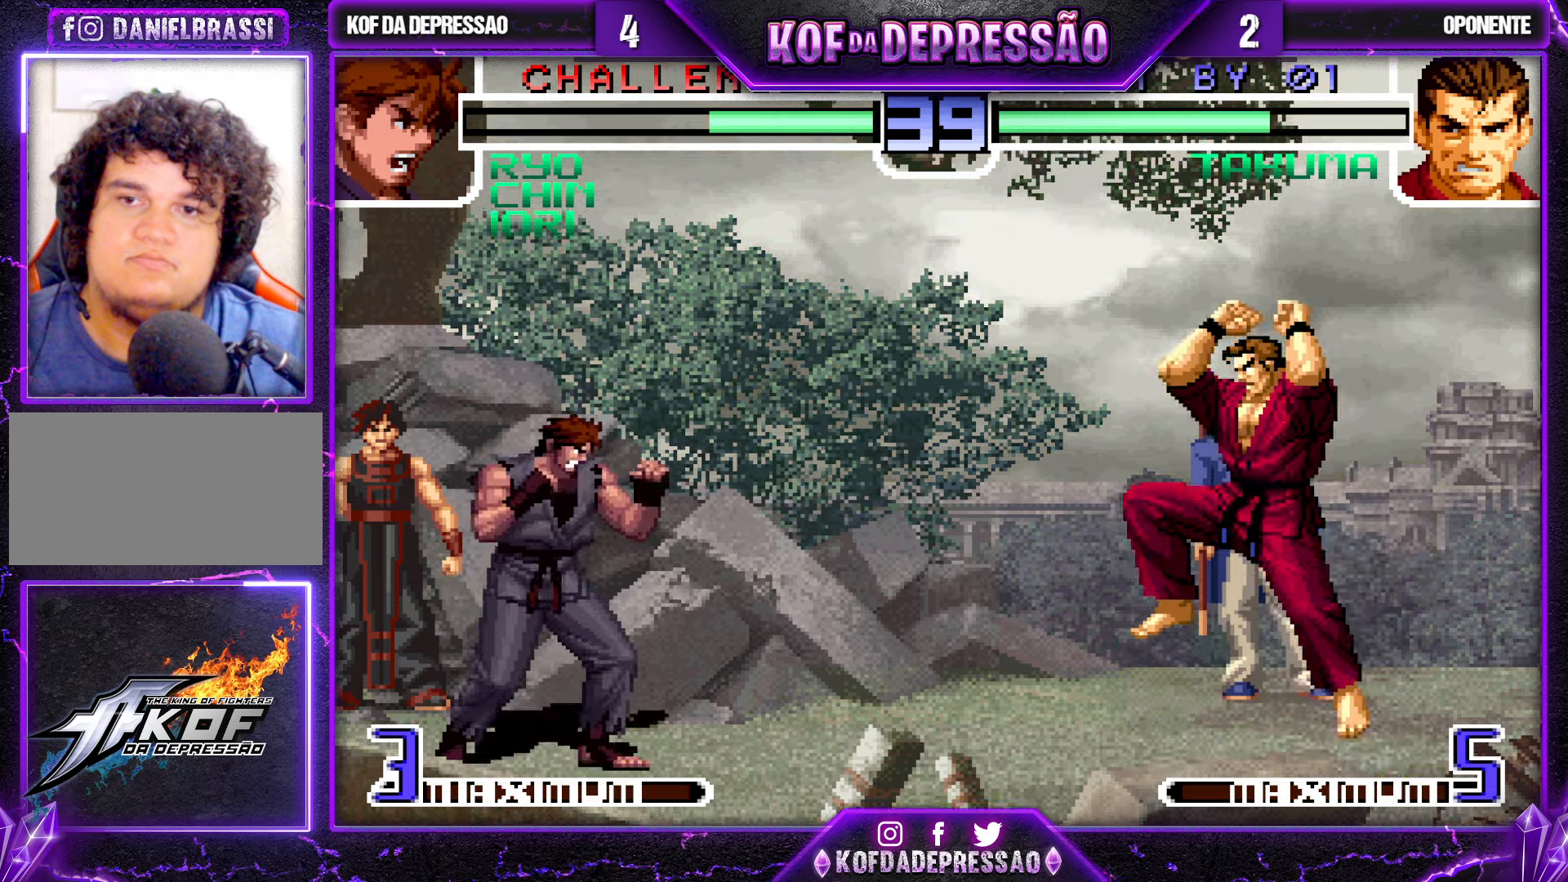
{"buttons": ["R1"], "left_stick": "center", "events": [[34, "left_stick", "center"], [50, "left_stick", "up-right"], [284, "R1", "down"], [300, "left_stick", "up"], [434, "left_stick", "center"]]}
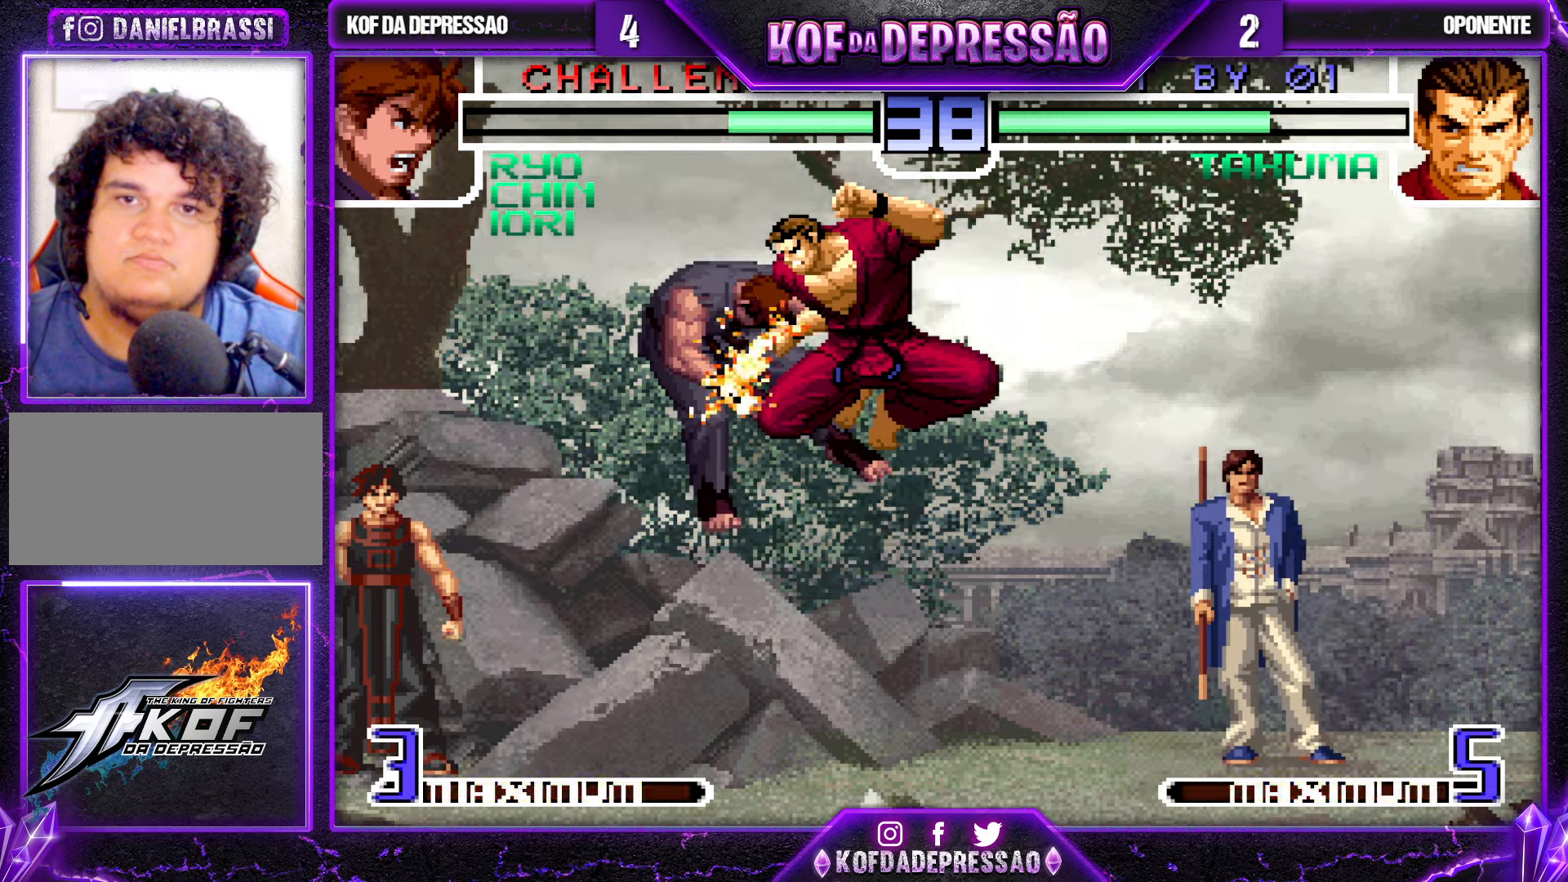
{"buttons": [], "left_stick": "center", "events": [[167, "R1", "up"]]}
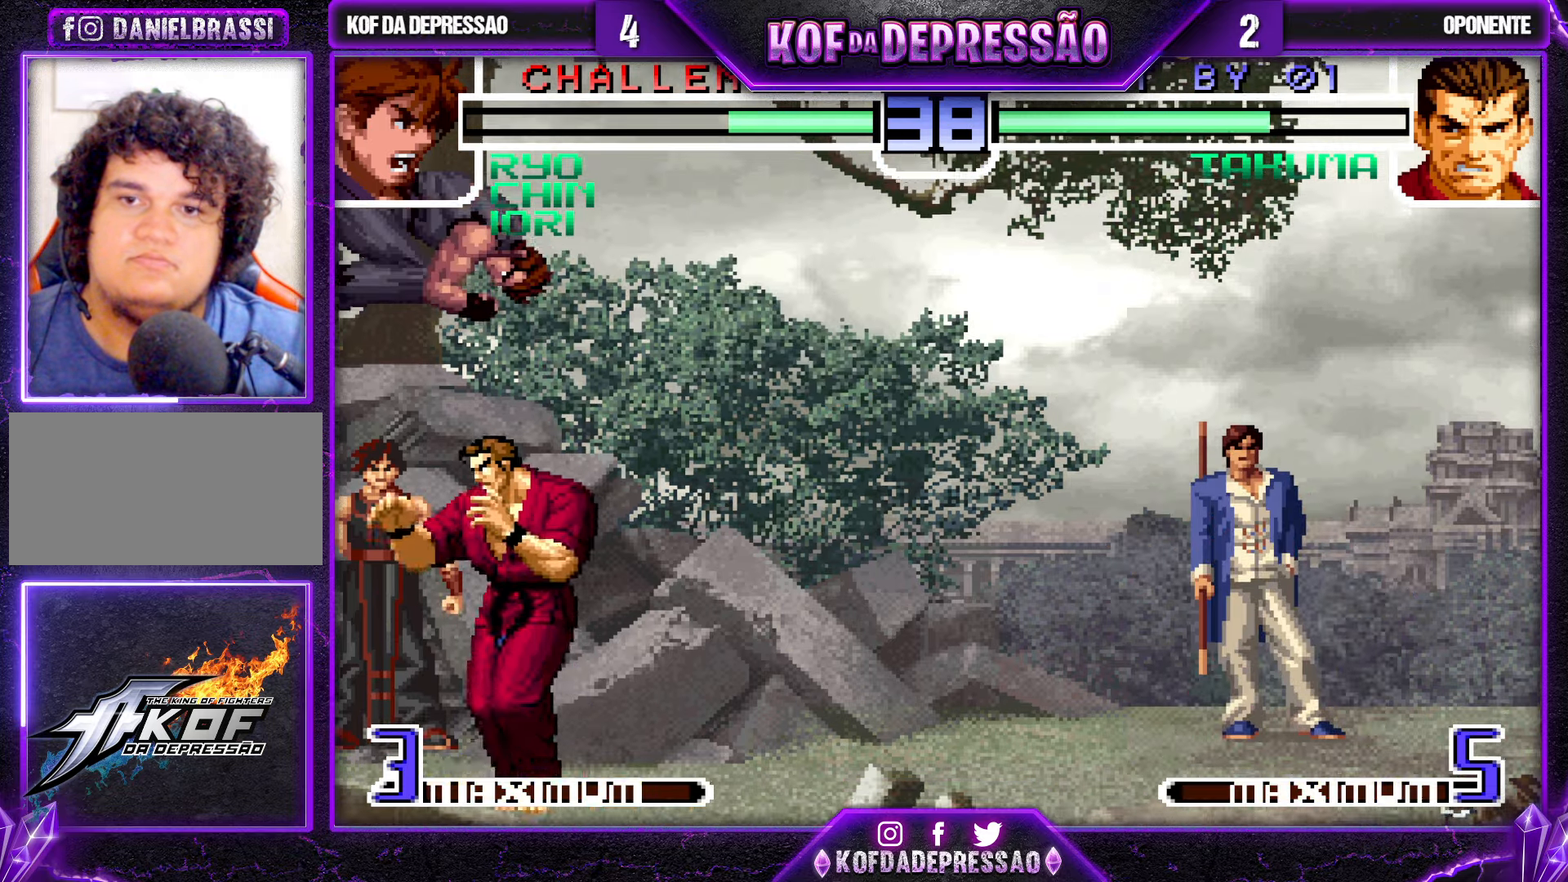
{"buttons": [], "left_stick": "up-left", "events": [[67, "left_stick", "down"], [150, "left_stick", "up-left"]]}